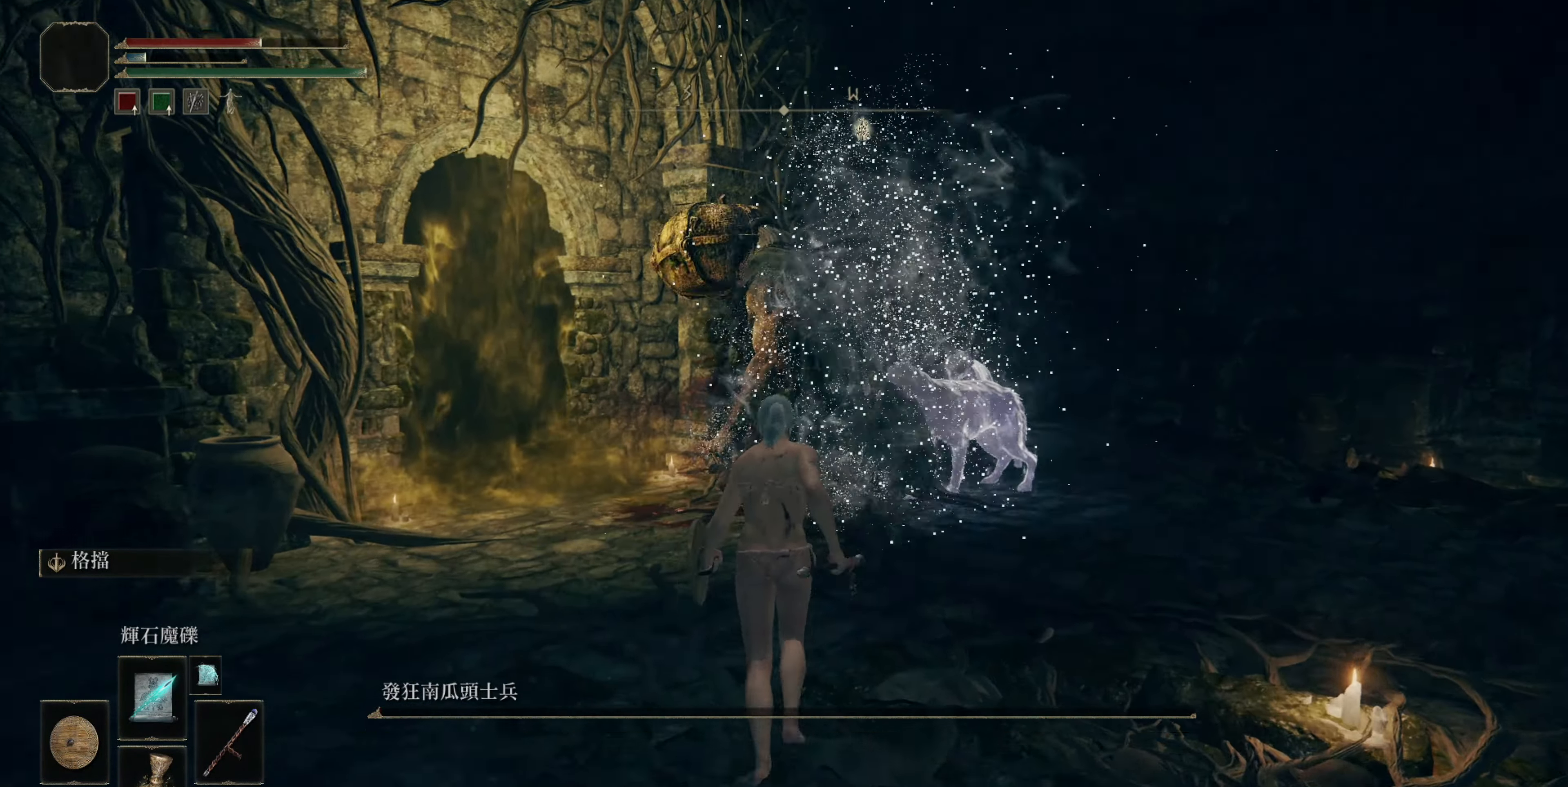
Gameplay with a controller (PlayStation layout); each line is a JSON object with the inputs held at the frame after it. "events" lists button and stick changes between this image and that frame as [ms after this image, input, new state], when the widget could be followed in between.
{"buttons": [], "left_stick": "up", "right_stick": "center", "events": []}
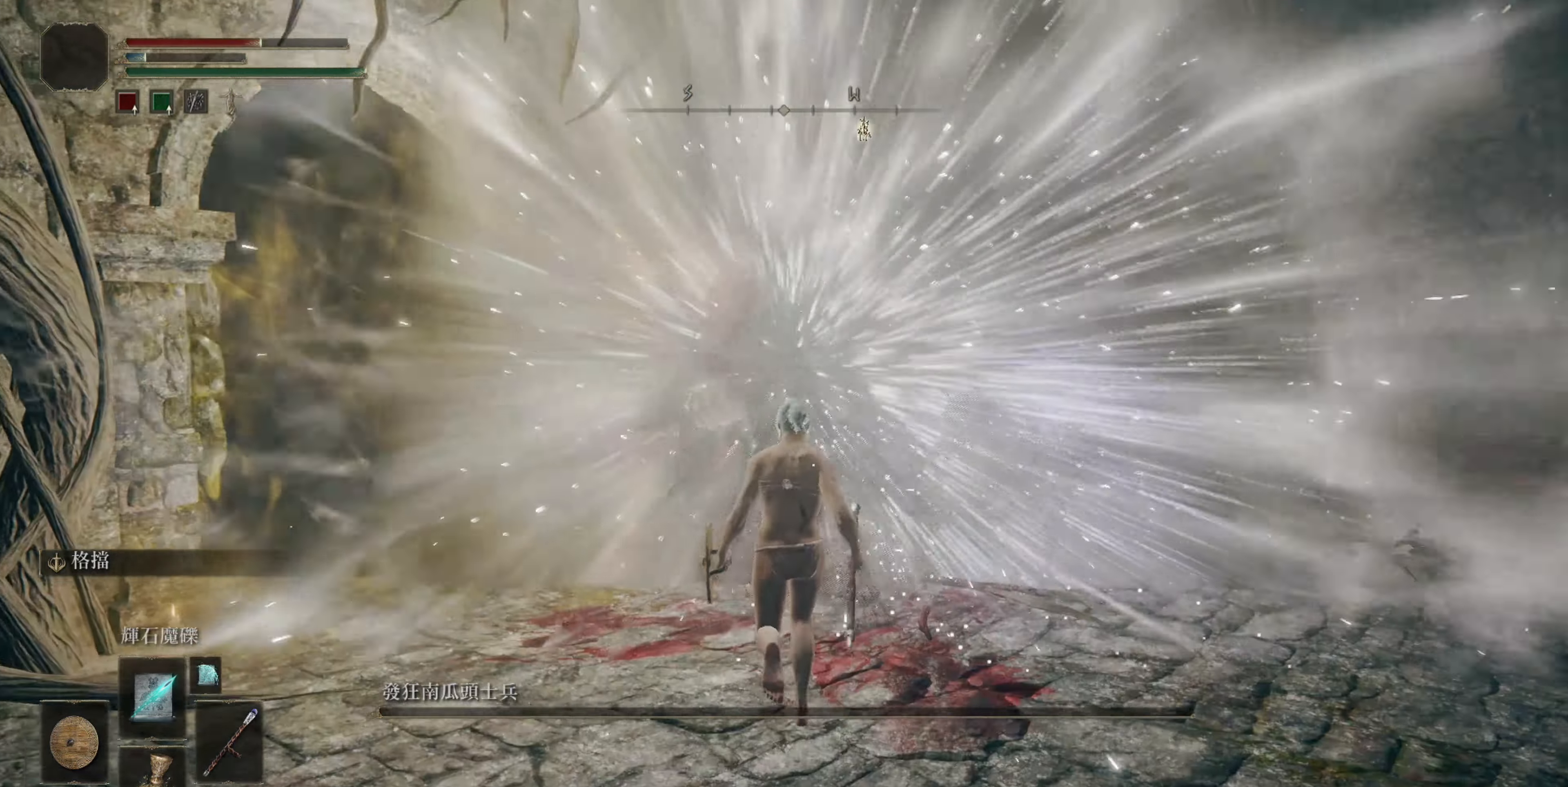
{"buttons": [], "left_stick": "center", "right_stick": "center", "events": [[150, "left_stick", "center"]]}
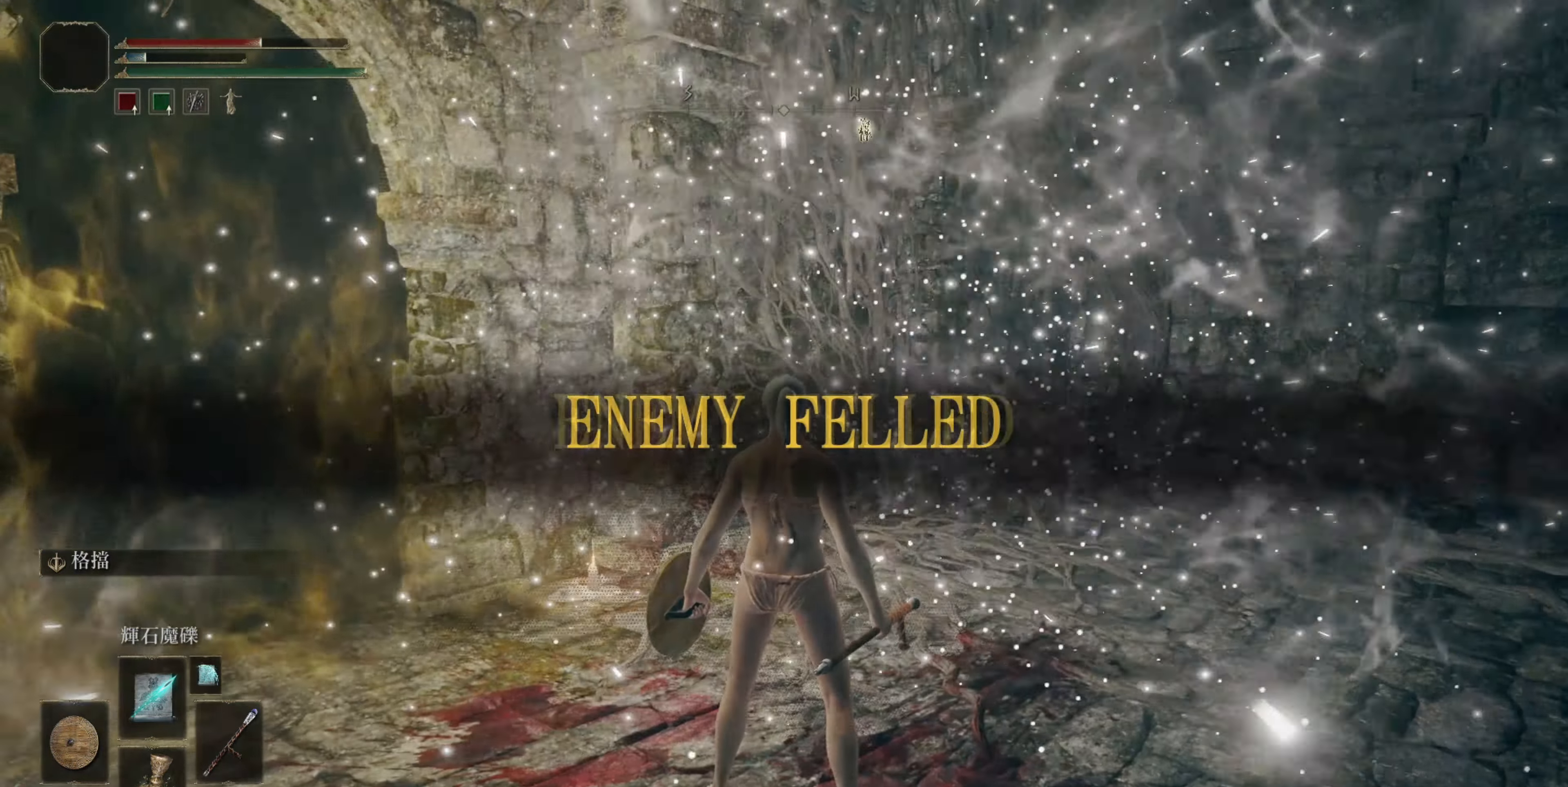
{"buttons": [], "left_stick": "center", "right_stick": "center", "events": []}
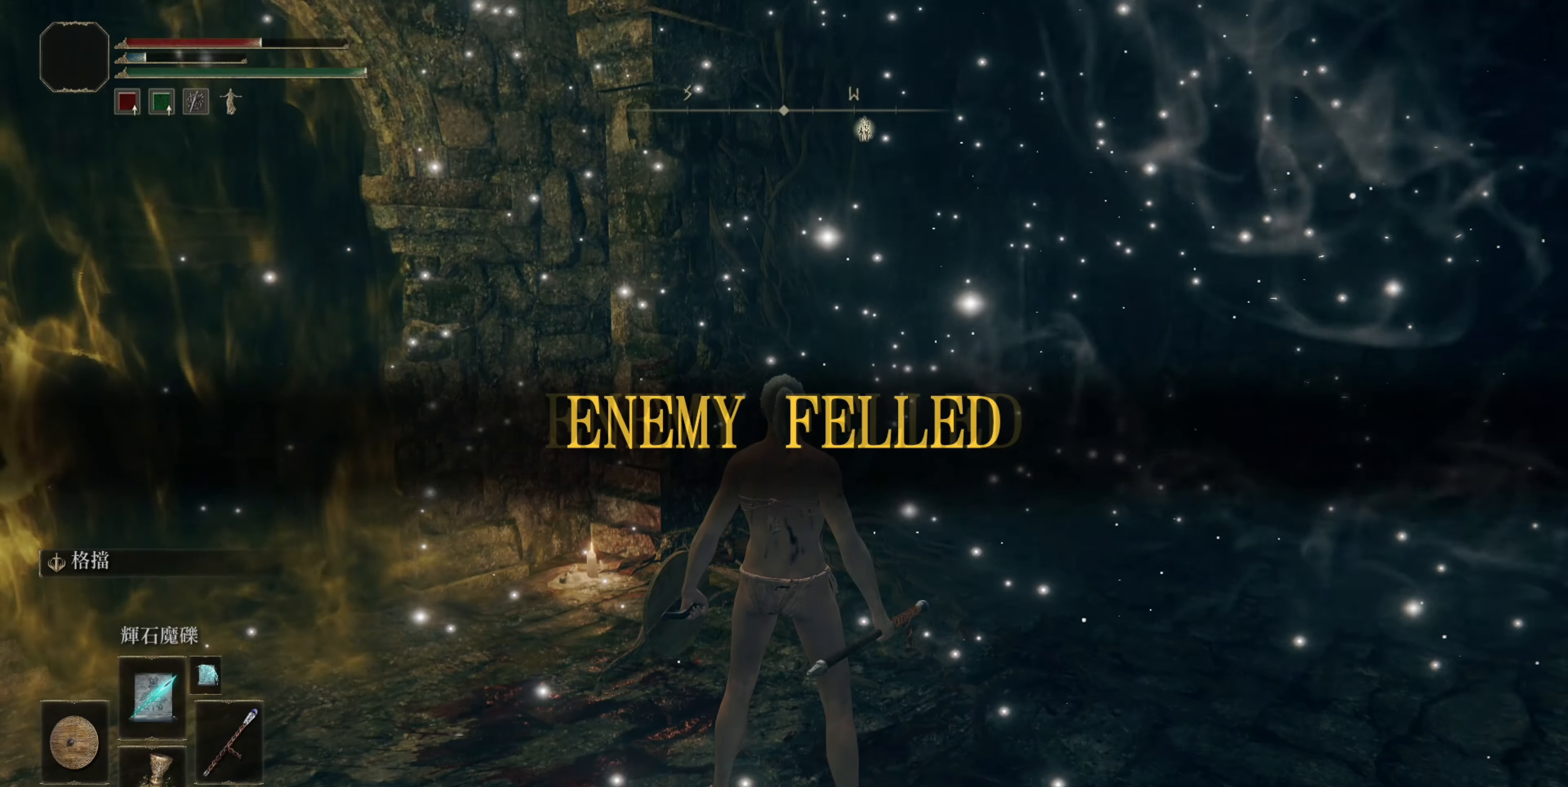
{"buttons": [], "left_stick": "up", "right_stick": "center", "events": [[250, "left_stick", "up"]]}
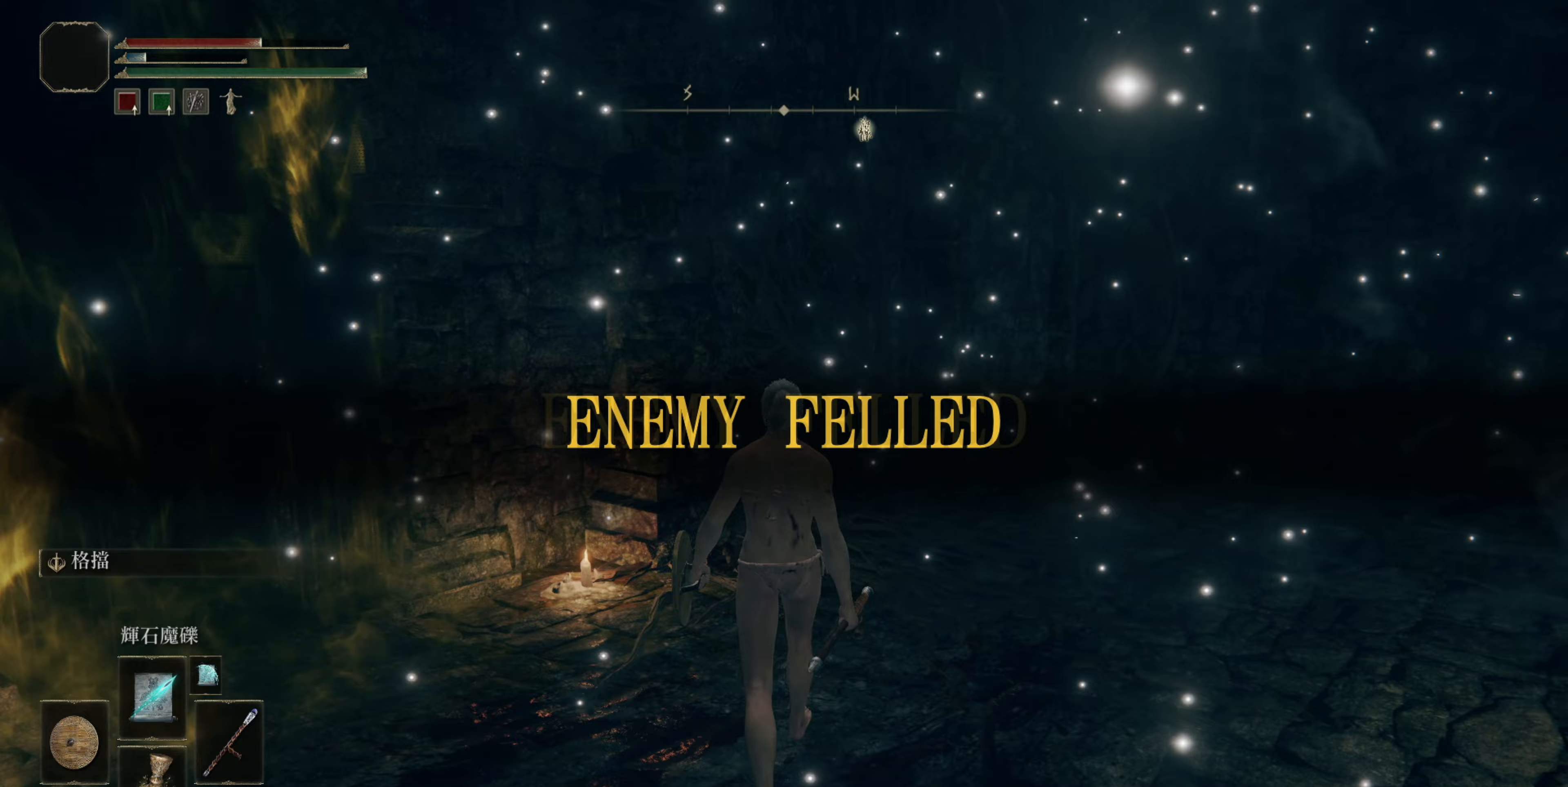
{"buttons": [], "left_stick": "center", "right_stick": "center", "events": [[17, "right_stick", "right"], [67, "left_stick", "center"], [317, "right_stick", "center"]]}
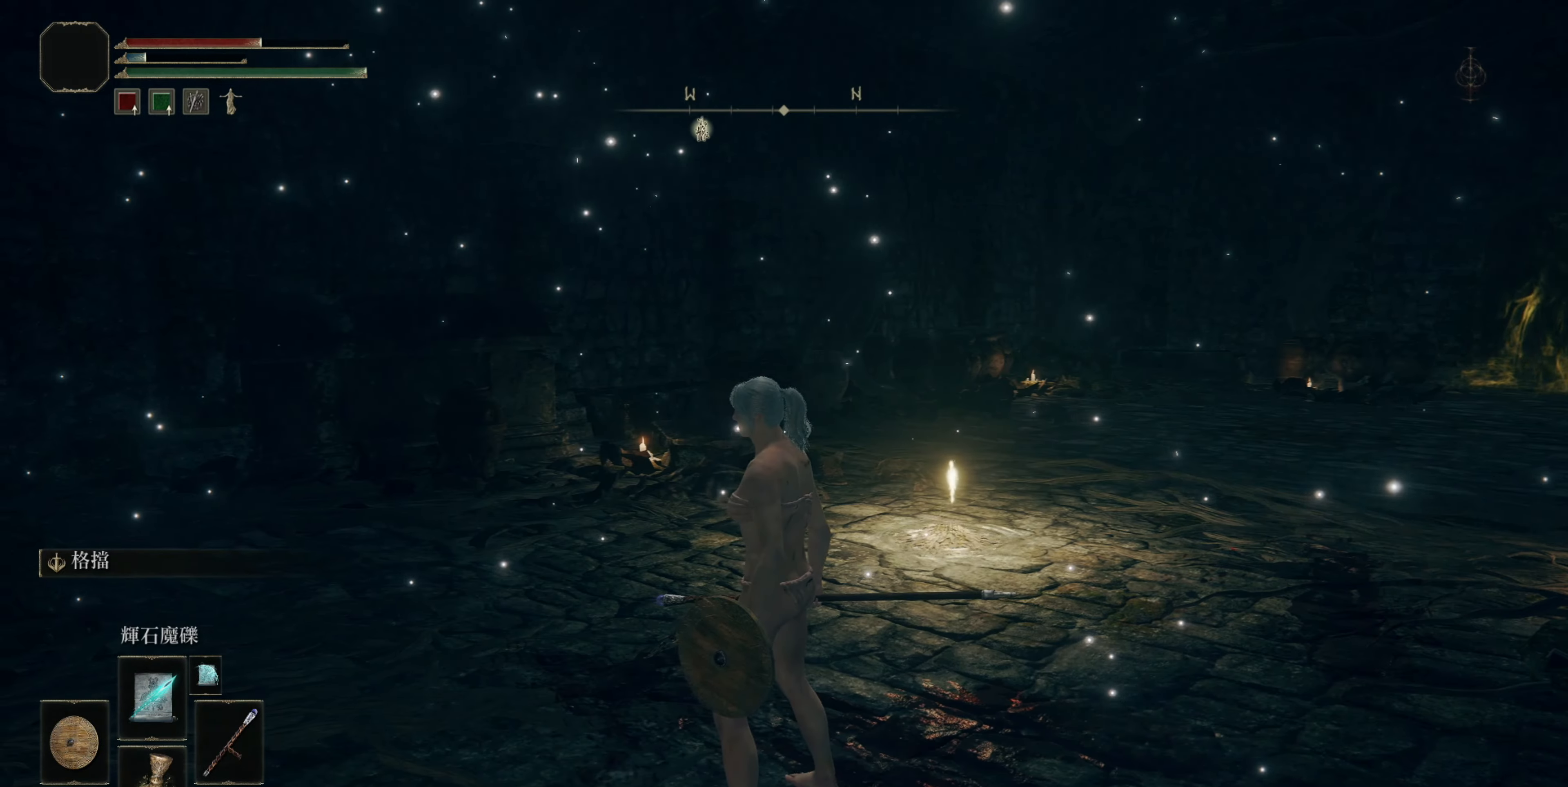
{"buttons": [], "left_stick": "up", "right_stick": "center", "events": [[33, "right_stick", "right"], [67, "left_stick", "up"], [167, "right_stick", "center"], [367, "right_stick", "right"], [467, "right_stick", "center"]]}
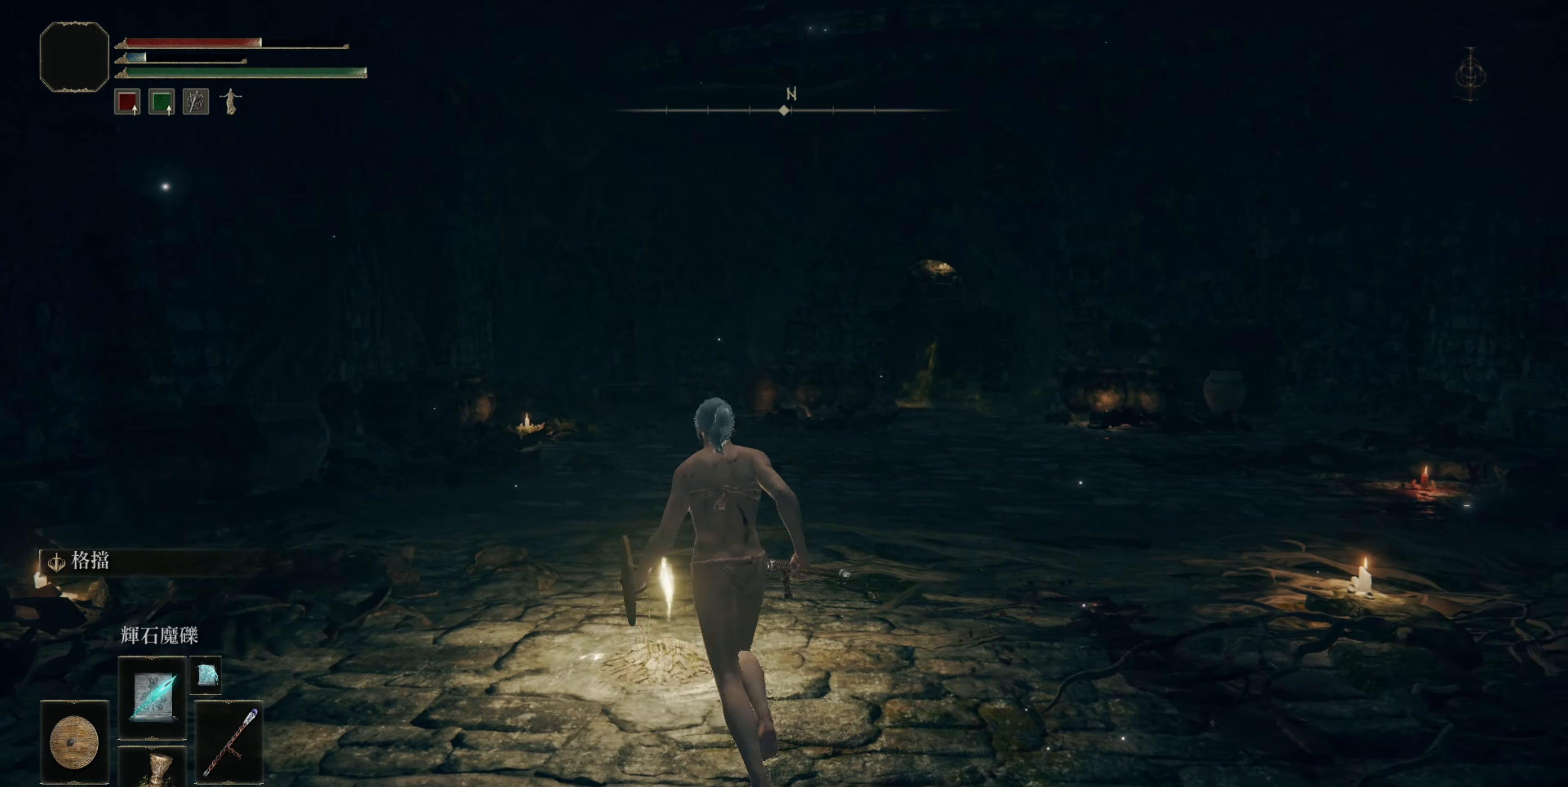
{"buttons": [], "left_stick": "center", "right_stick": "center", "events": [[67, "left_stick", "center"], [400, "TRIANGLE", "down"], [483, "TRIANGLE", "up"]]}
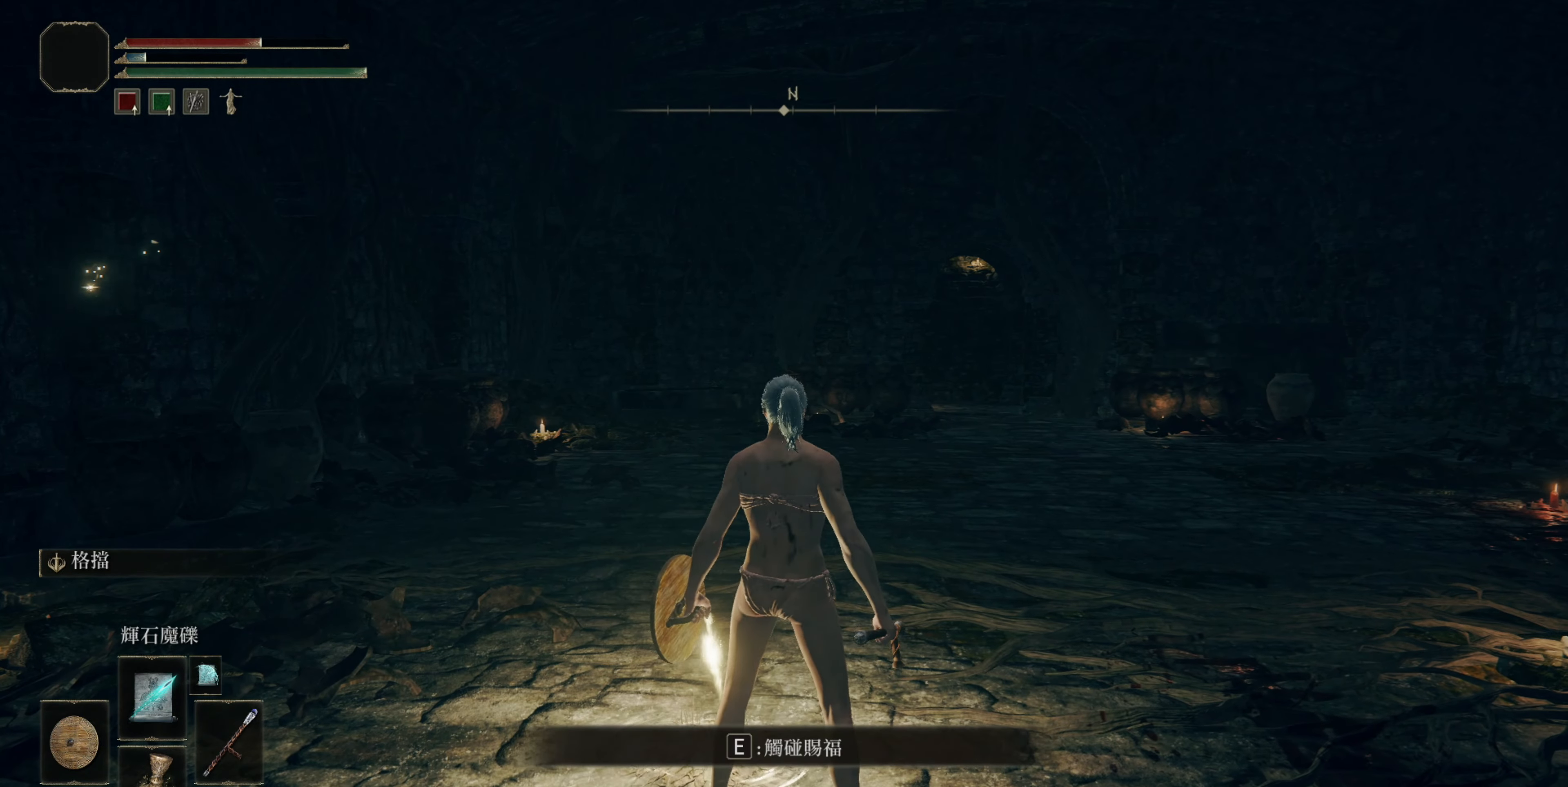
{"buttons": [], "left_stick": "center", "right_stick": "center", "events": []}
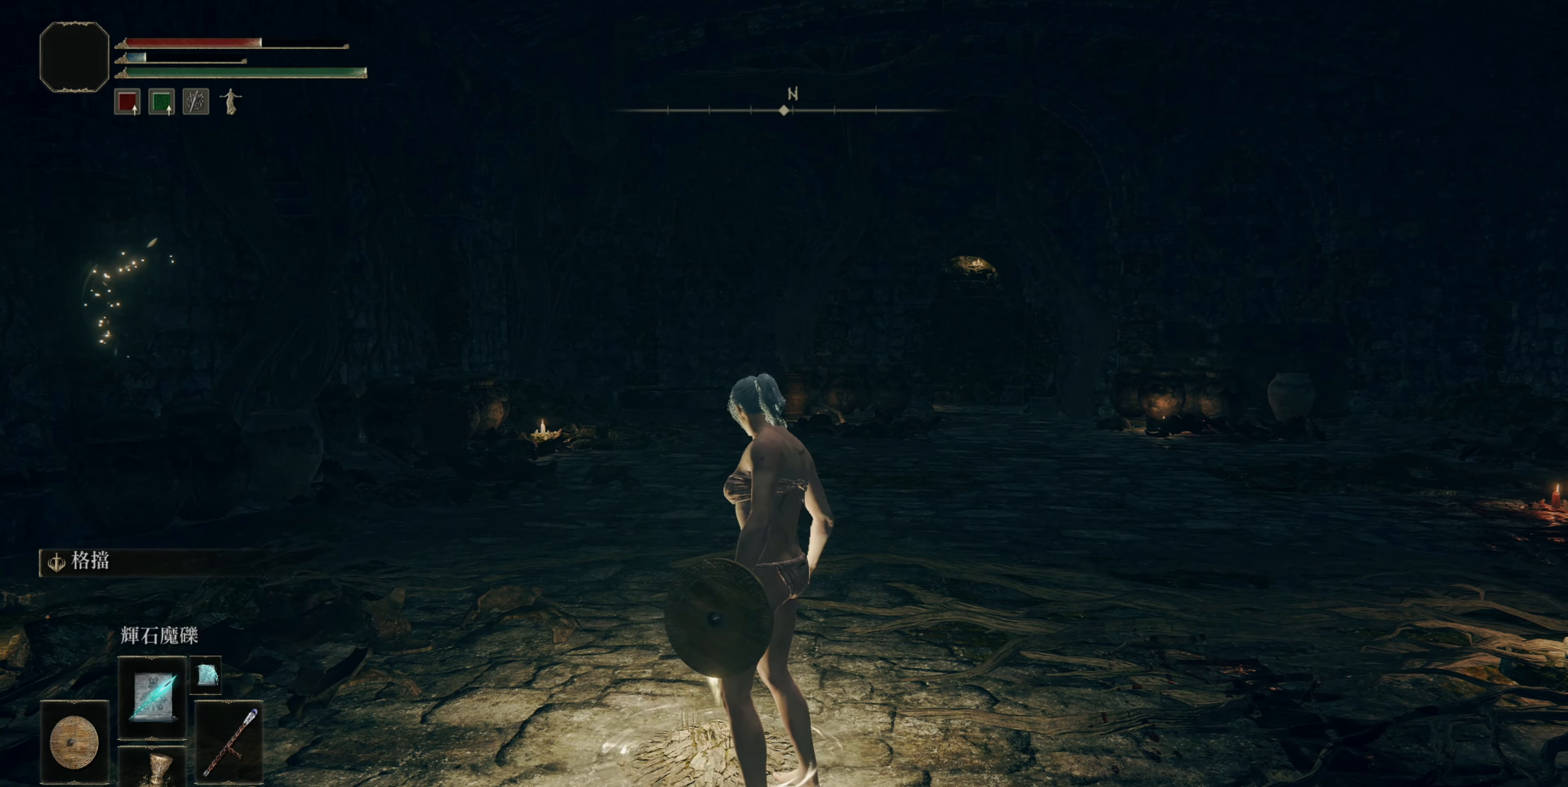
{"buttons": [], "left_stick": "center", "right_stick": "center", "events": []}
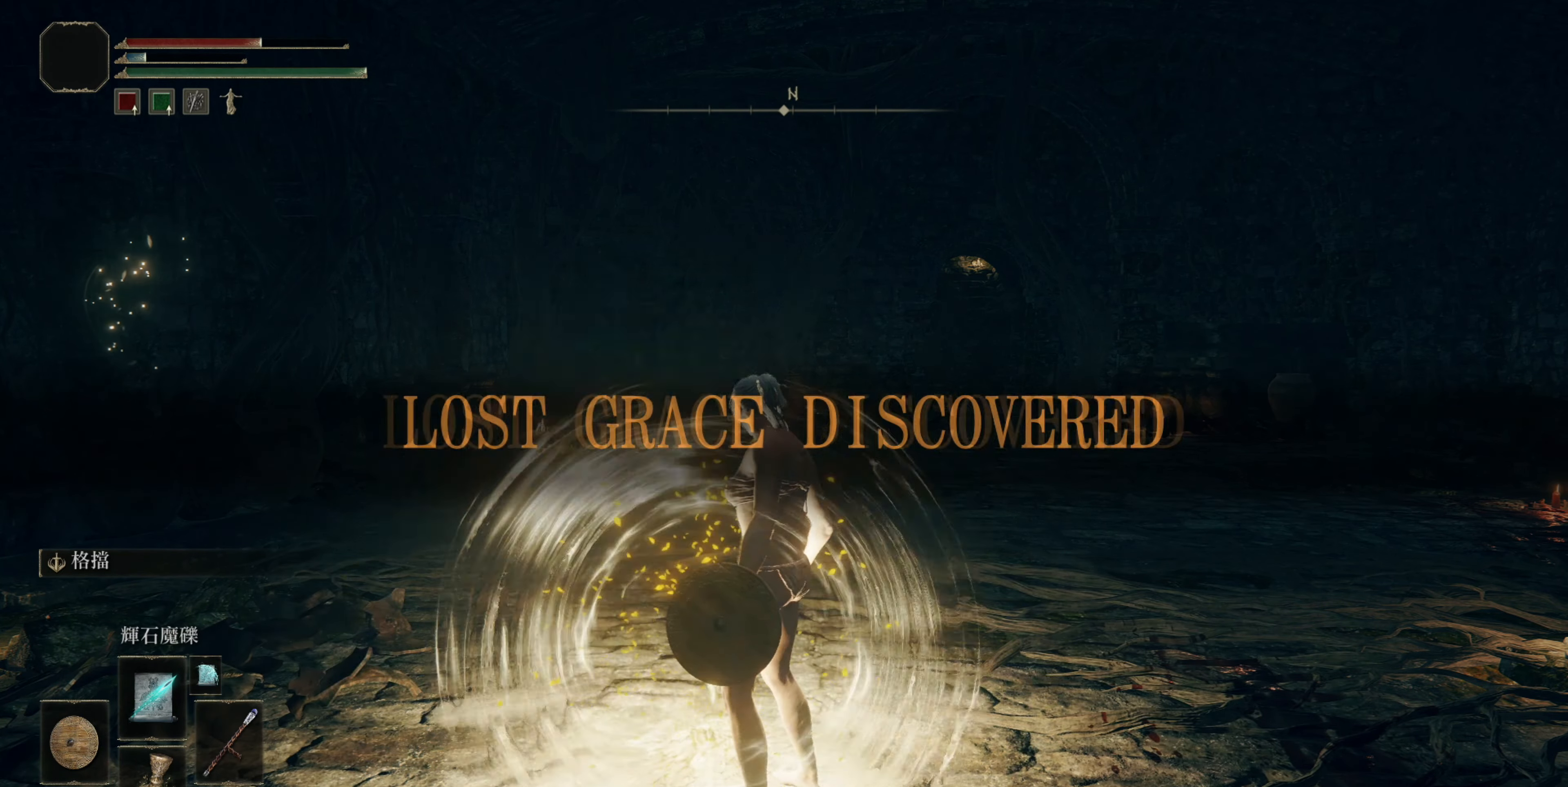
{"buttons": [], "left_stick": "center", "right_stick": "center", "events": []}
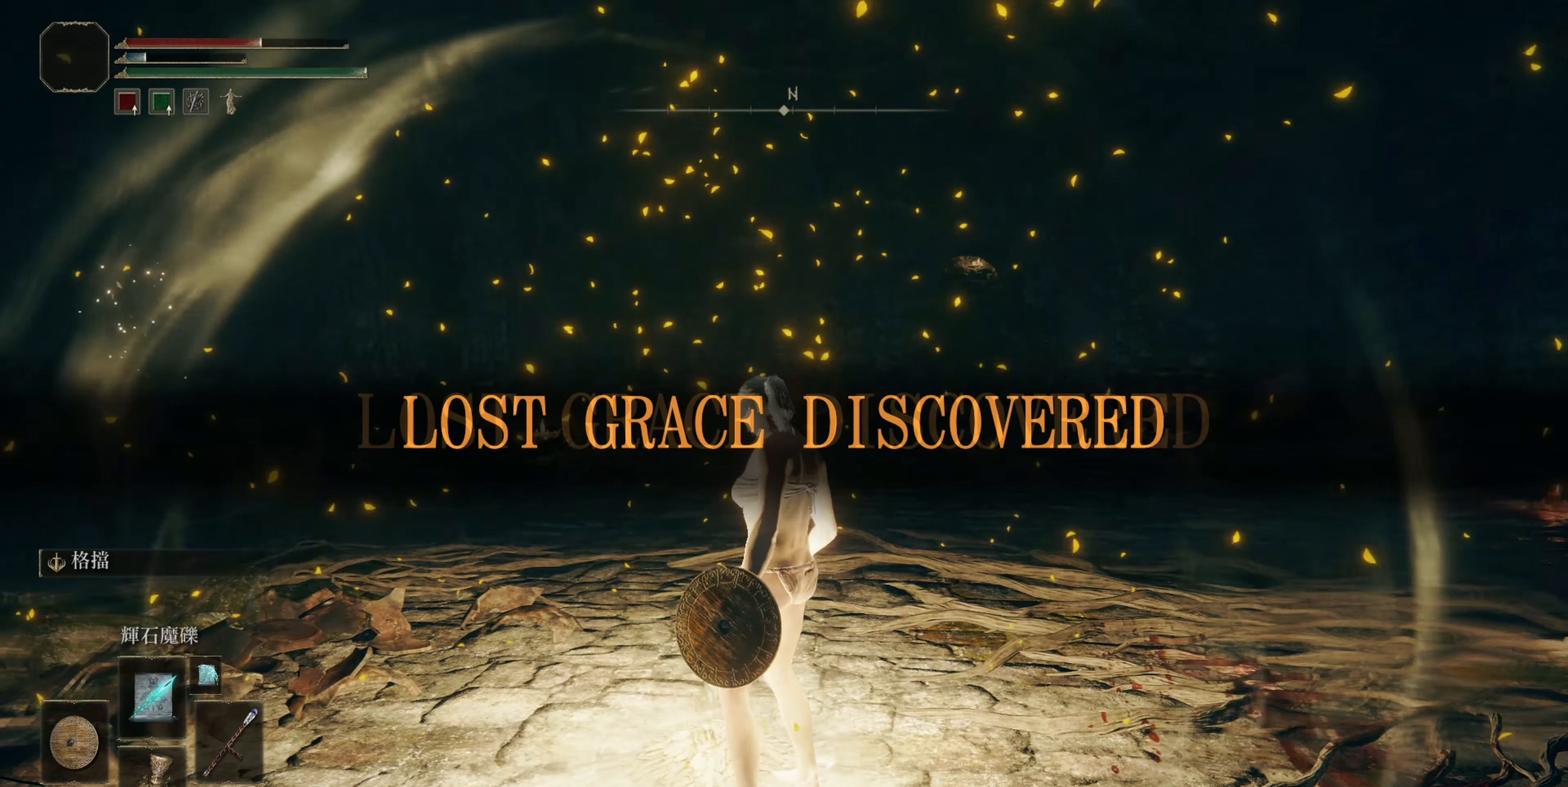
{"buttons": [], "left_stick": "center", "right_stick": "right", "events": [[500, "right_stick", "right"]]}
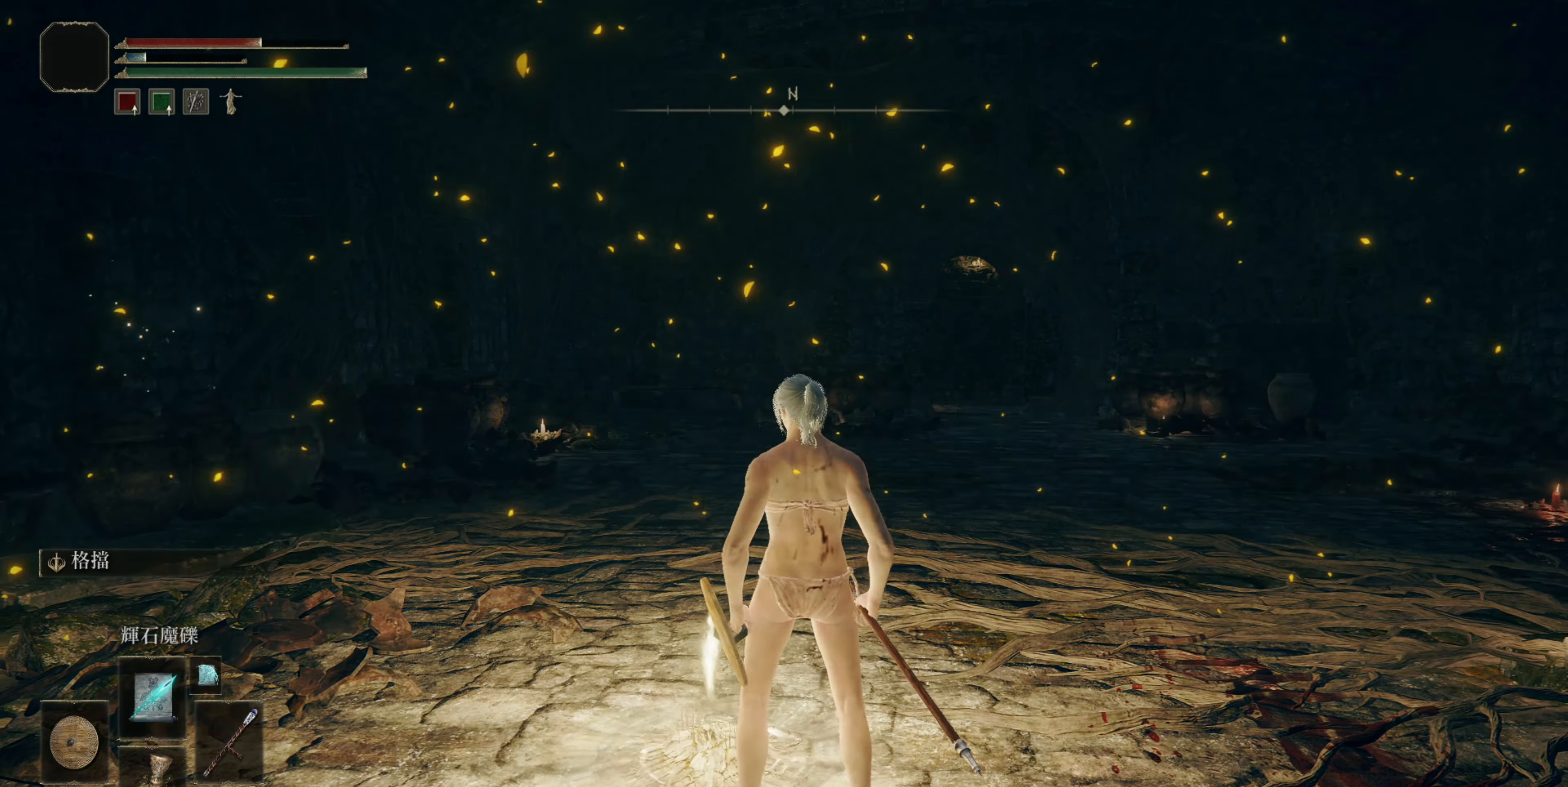
{"buttons": [], "left_stick": "center", "right_stick": "center", "events": [[117, "right_stick", "center"]]}
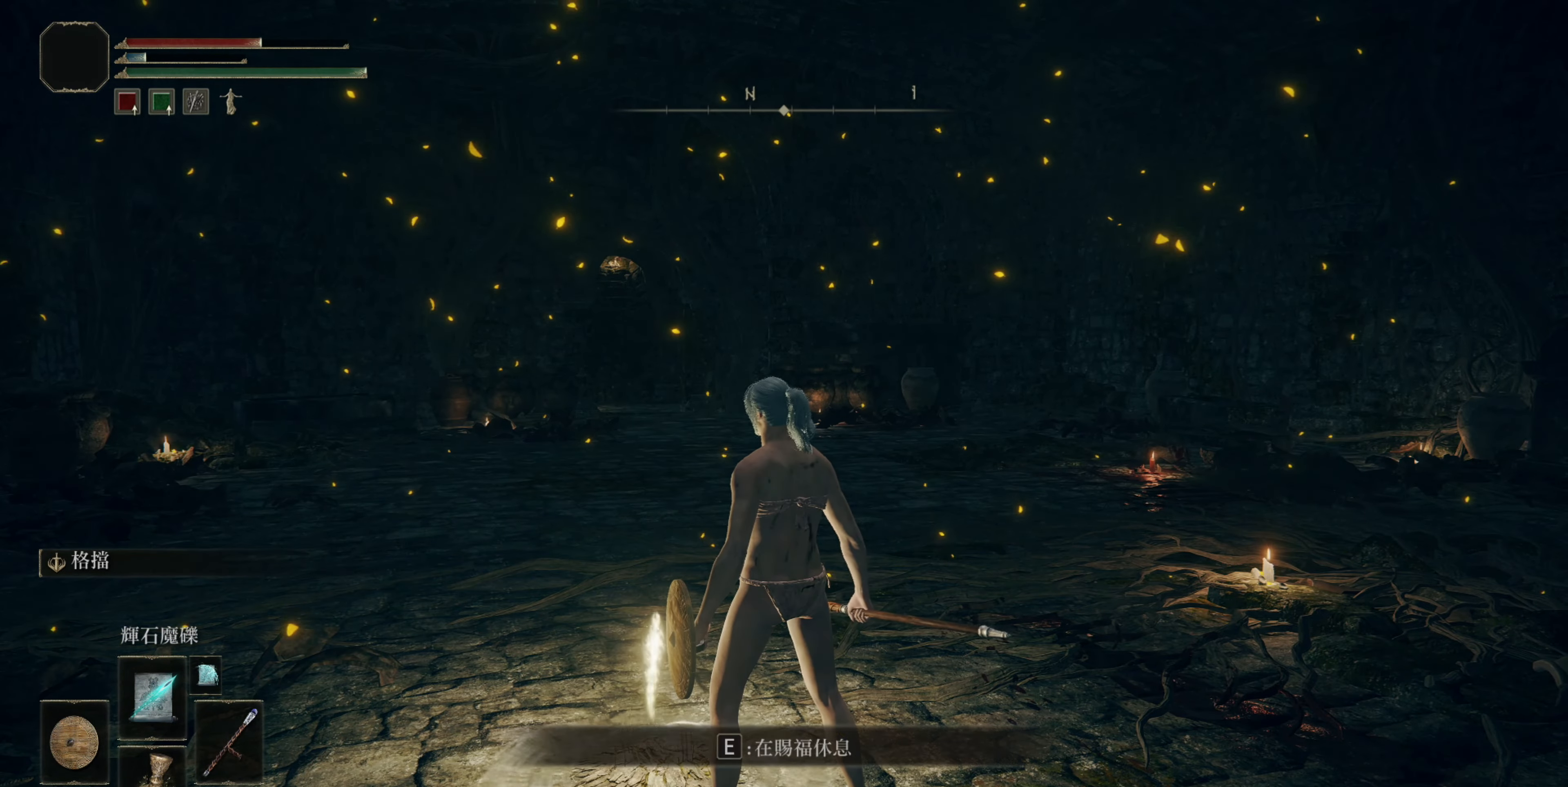
{"buttons": [], "left_stick": "up", "right_stick": "center", "events": [[217, "left_stick", "up"]]}
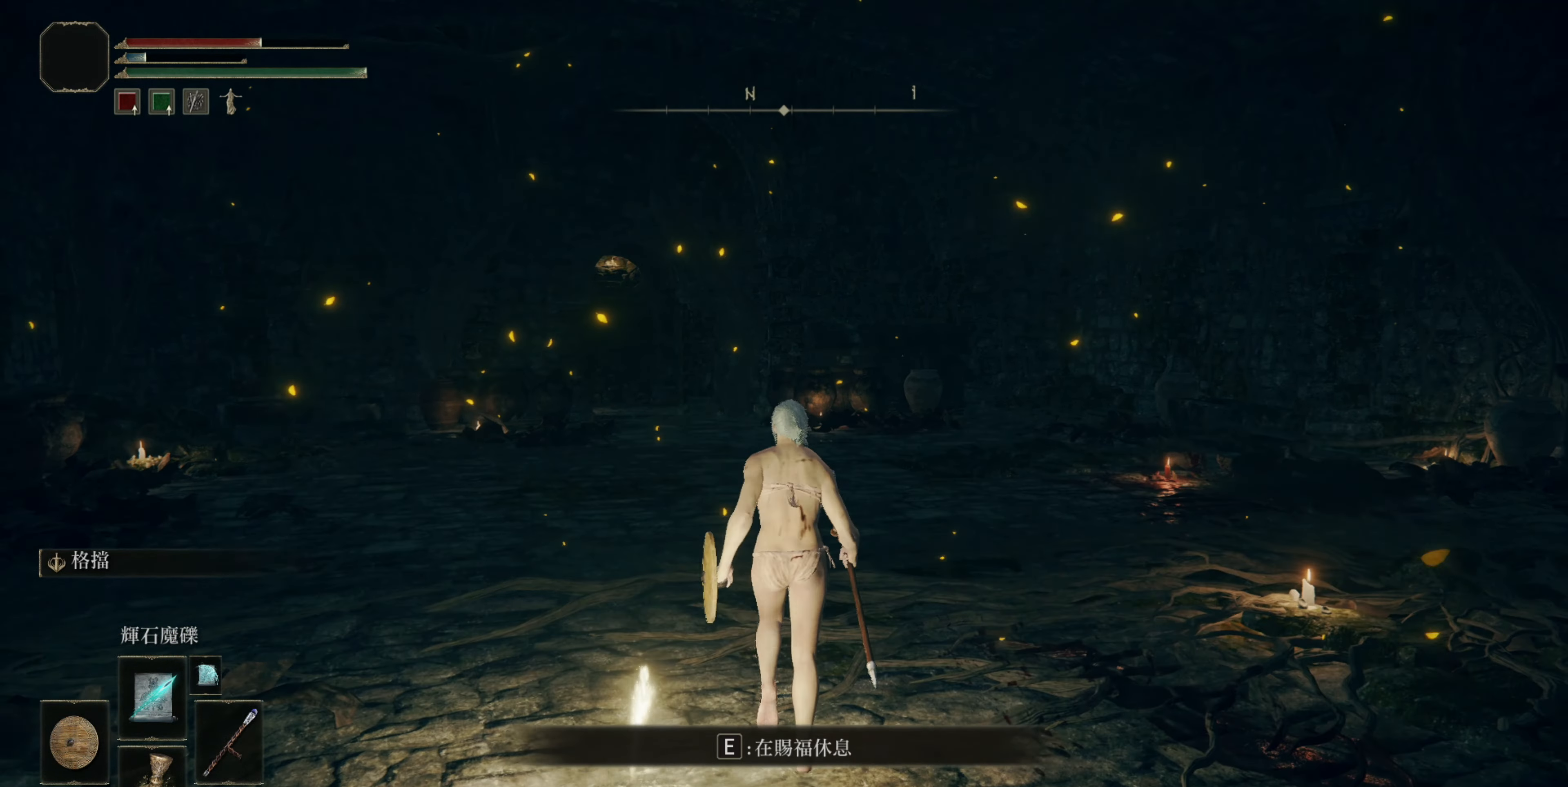
{"buttons": [], "left_stick": "center", "right_stick": "center", "events": [[100, "left_stick", "center"], [100, "right_stick", "right"], [417, "right_stick", "center"]]}
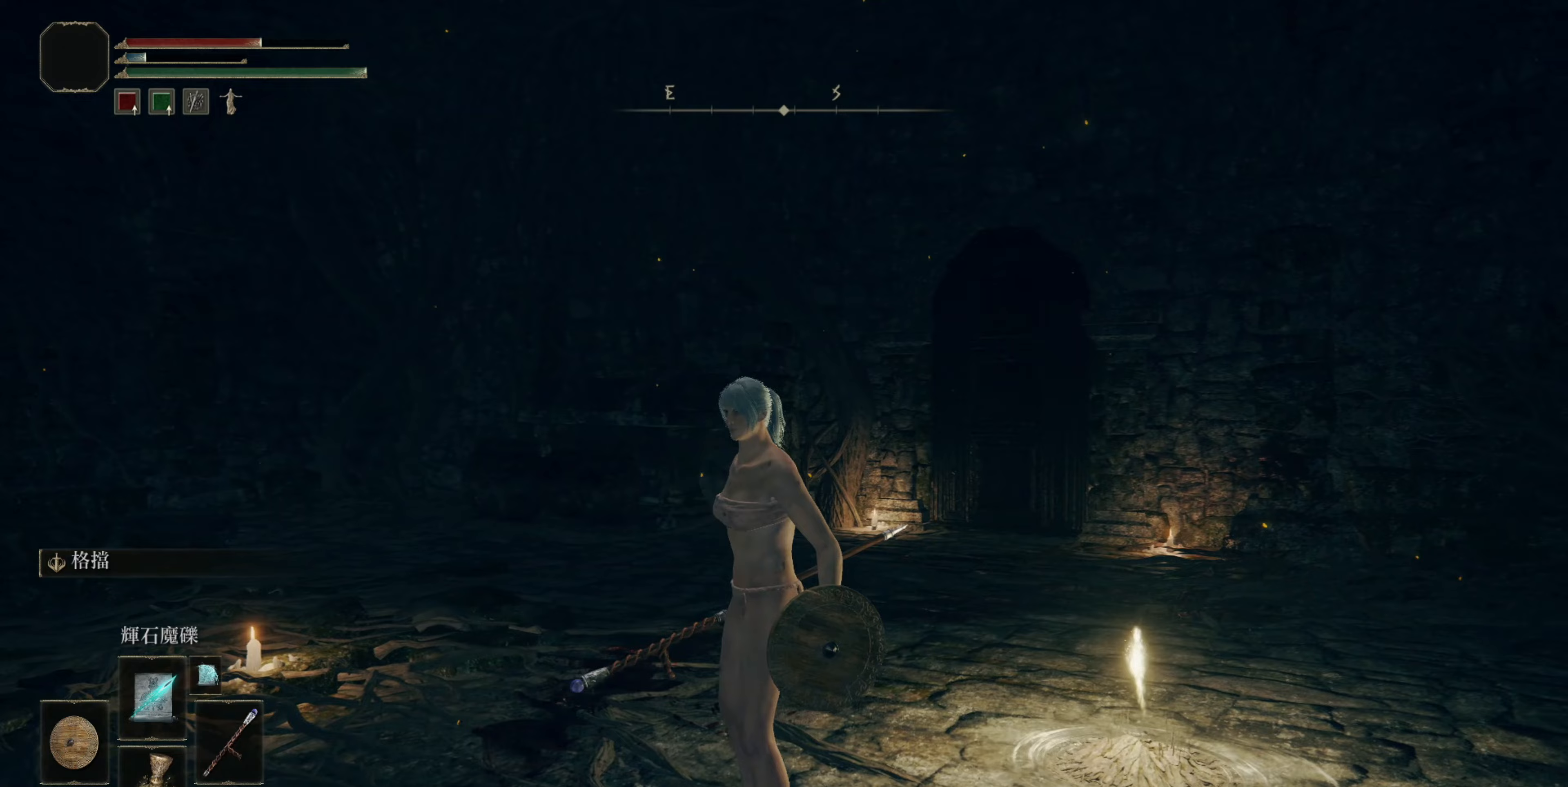
{"buttons": [], "left_stick": "up", "right_stick": "center", "events": [[100, "right_stick", "right"], [133, "left_stick", "up"], [233, "right_stick", "center"]]}
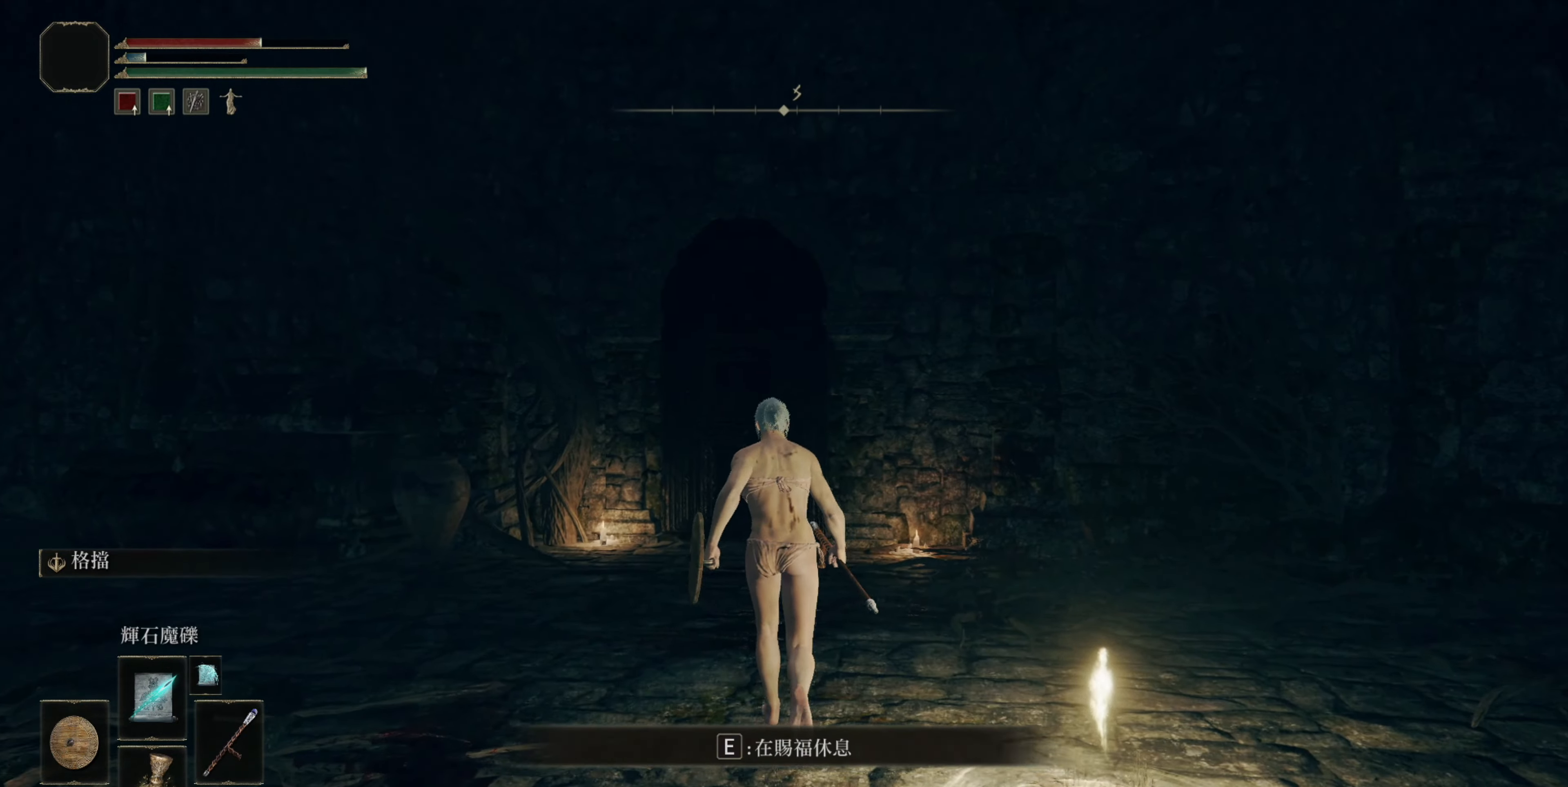
{"buttons": [], "left_stick": "up", "right_stick": "center", "events": []}
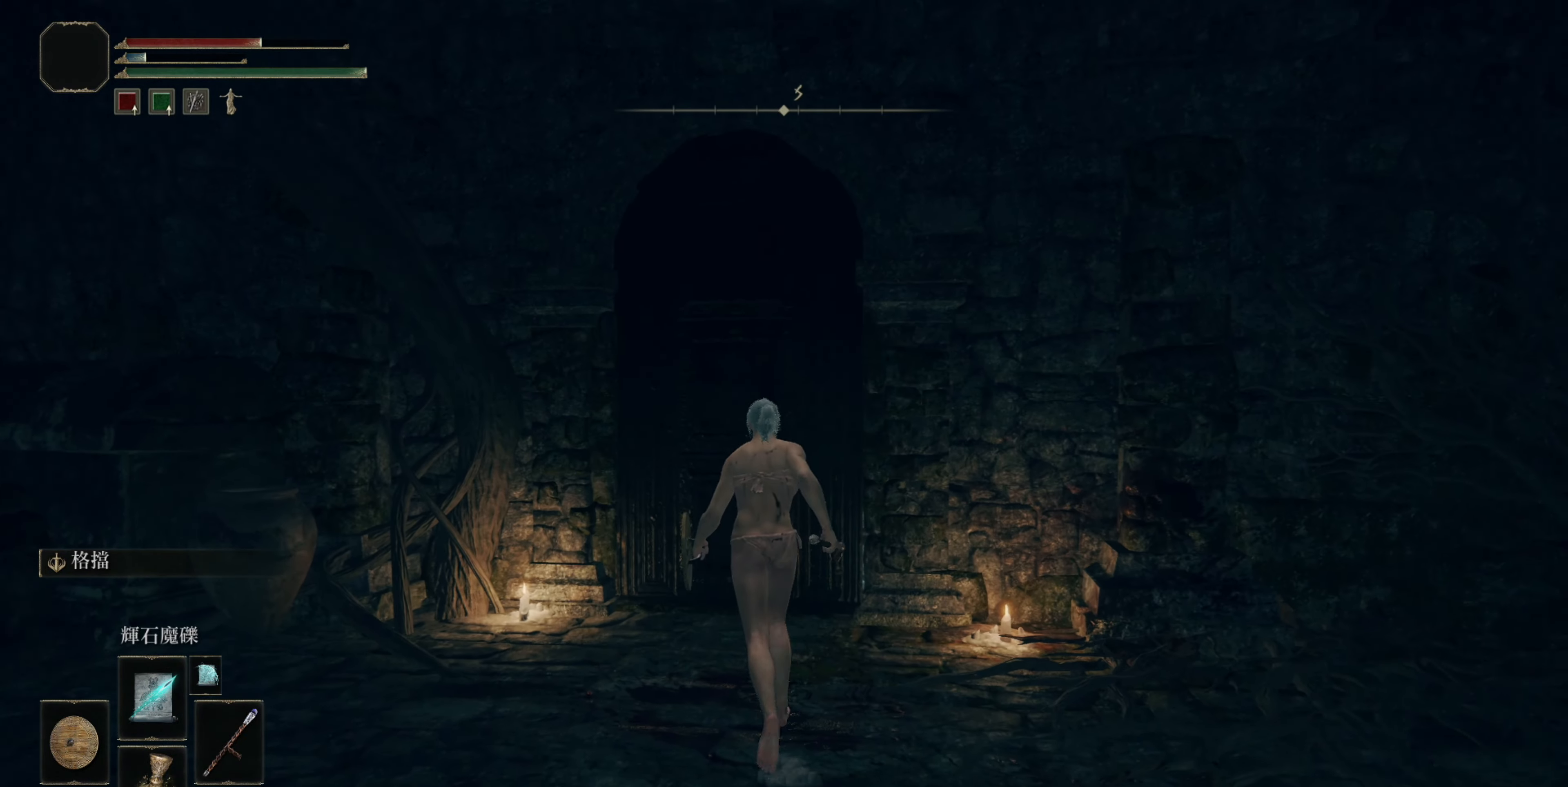
{"buttons": ["TRIANGLE"], "left_stick": "center", "right_stick": "center", "events": [[383, "left_stick", "center"], [467, "TRIANGLE", "down"]]}
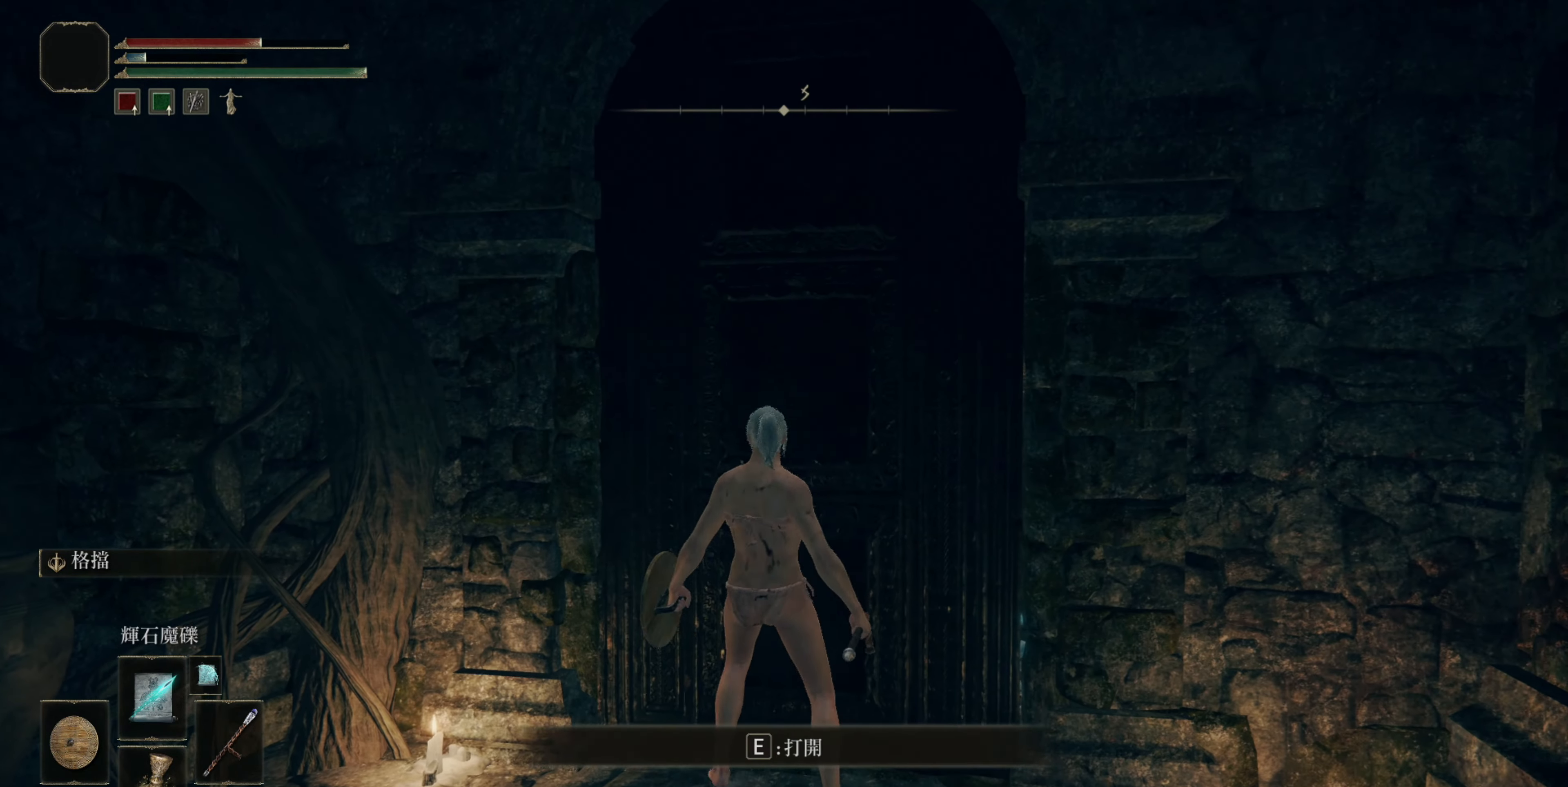
{"buttons": [], "left_stick": "center", "right_stick": "center", "events": [[33, "TRIANGLE", "up"]]}
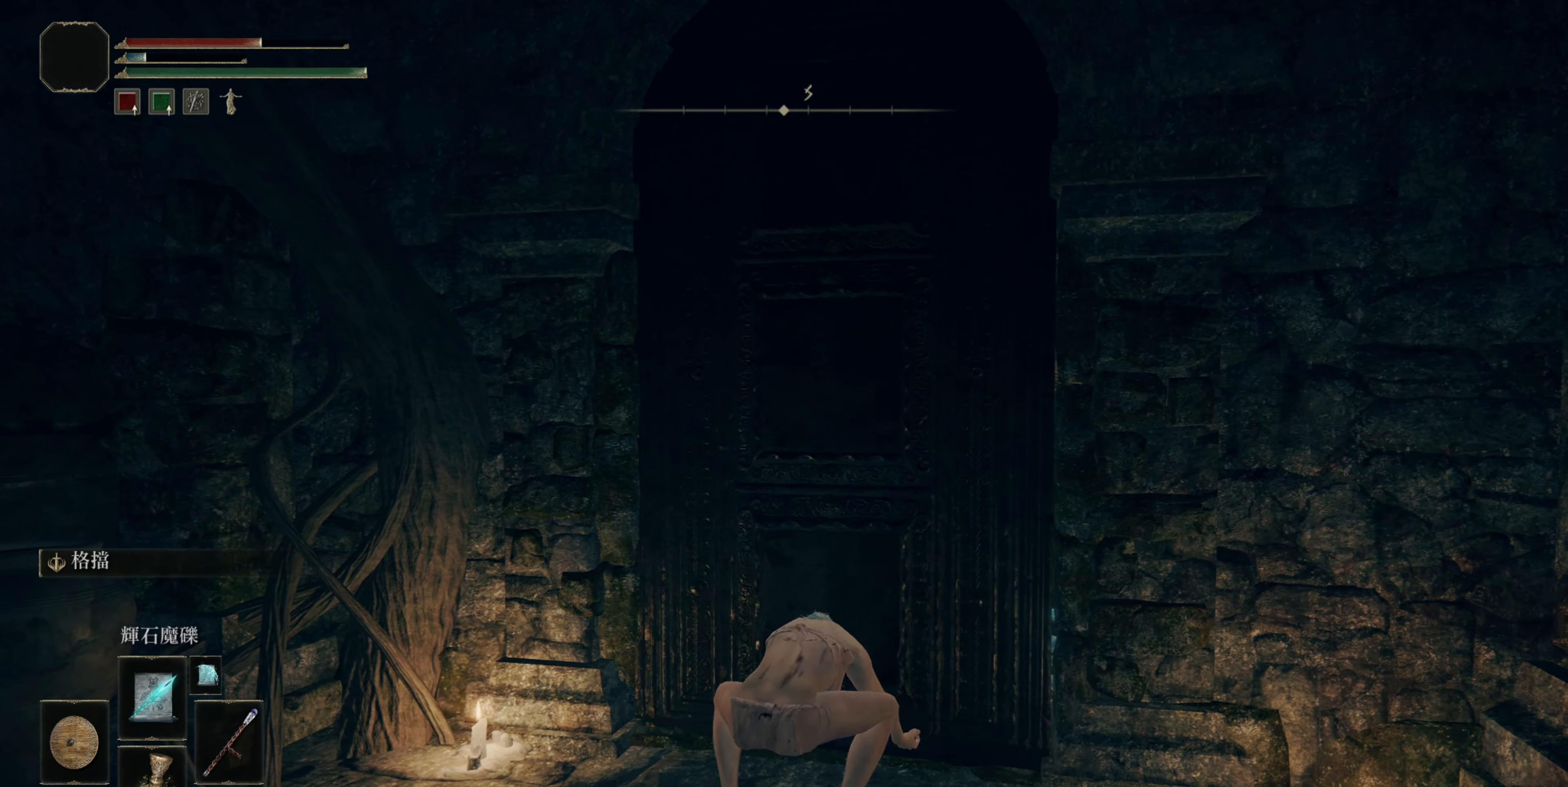
{"buttons": [], "left_stick": "center", "right_stick": "center", "events": []}
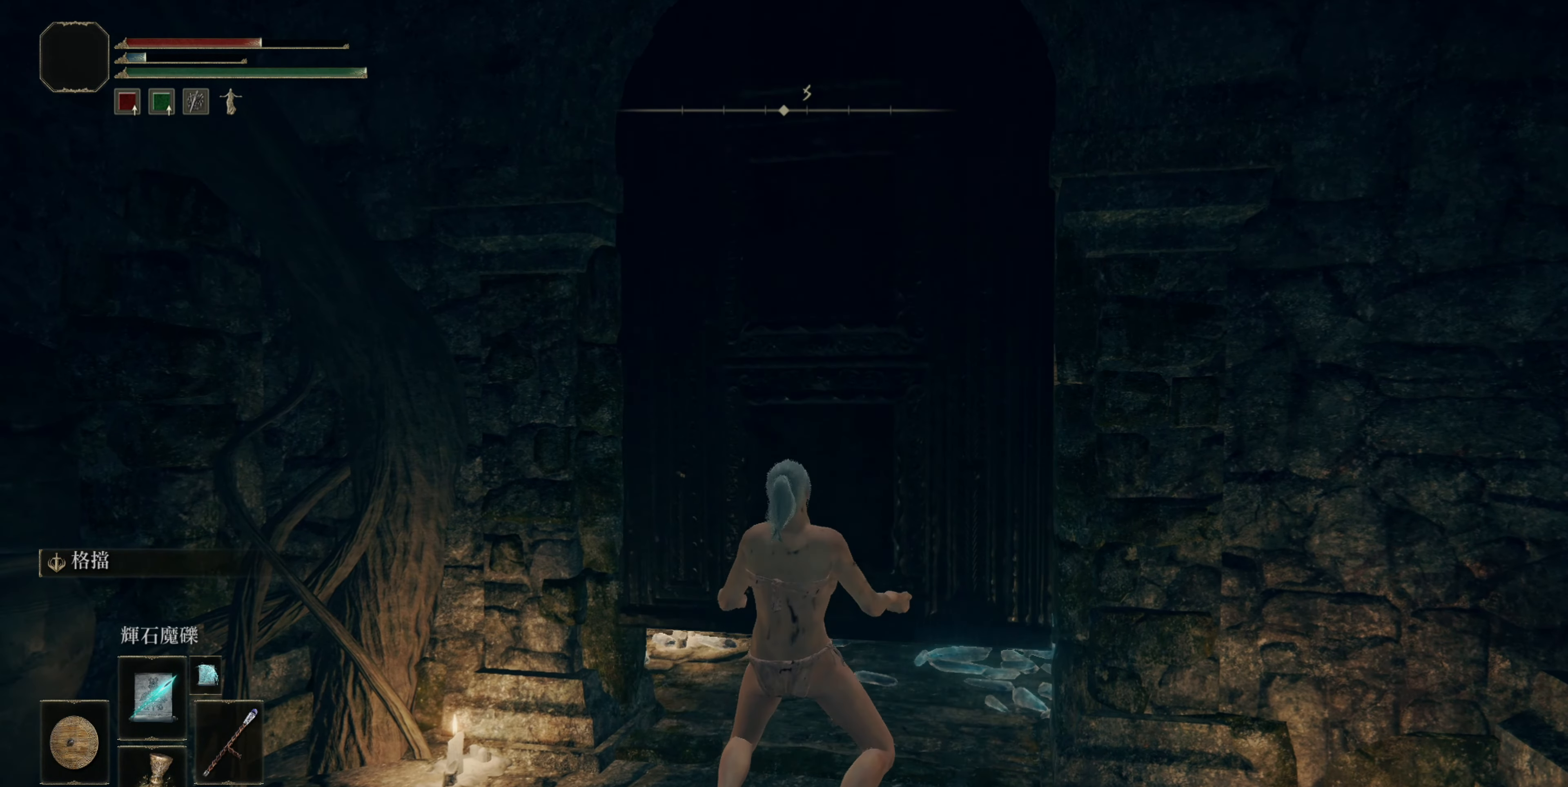
{"buttons": [], "left_stick": "up", "right_stick": "center", "events": [[283, "left_stick", "up"]]}
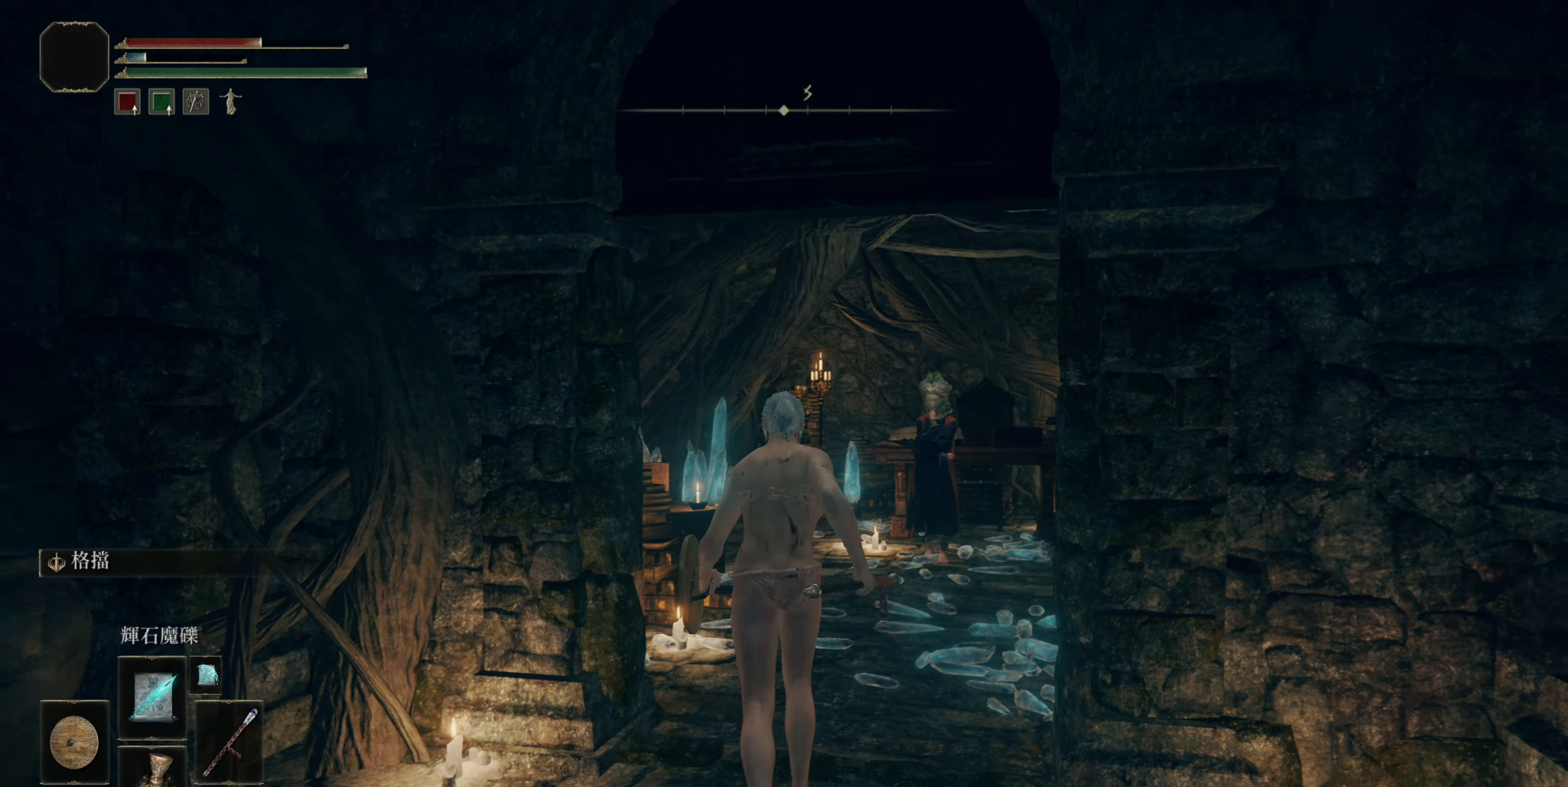
{"buttons": [], "left_stick": "up", "right_stick": "center", "events": [[117, "right_stick", "down-right"], [233, "right_stick", "center"]]}
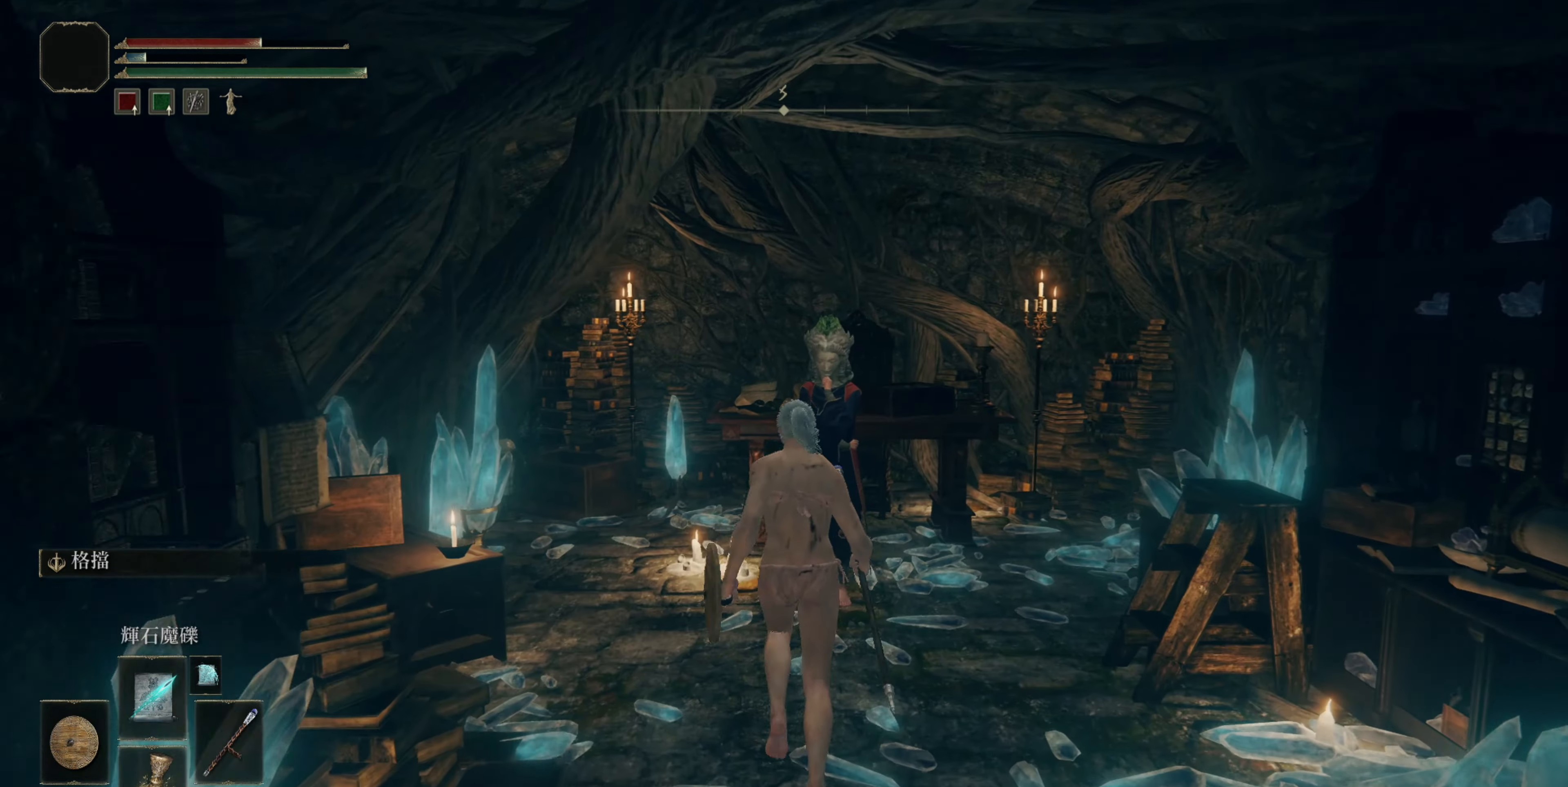
{"buttons": [], "left_stick": "center", "right_stick": "center", "events": [[267, "left_stick", "center"]]}
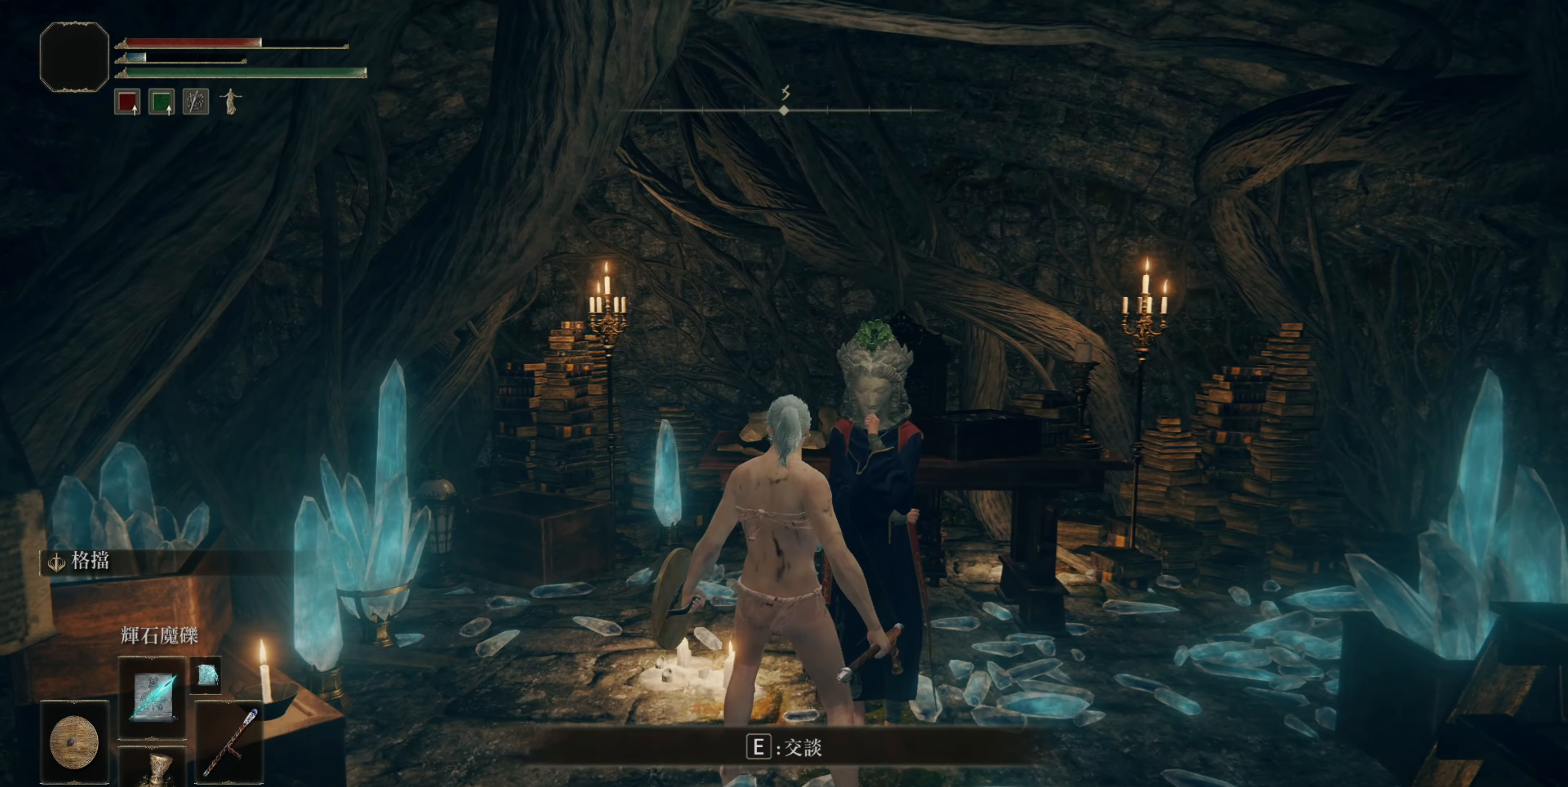
{"buttons": [], "left_stick": "center", "right_stick": "center", "events": [[67, "TRIANGLE", "down"], [150, "TRIANGLE", "up"]]}
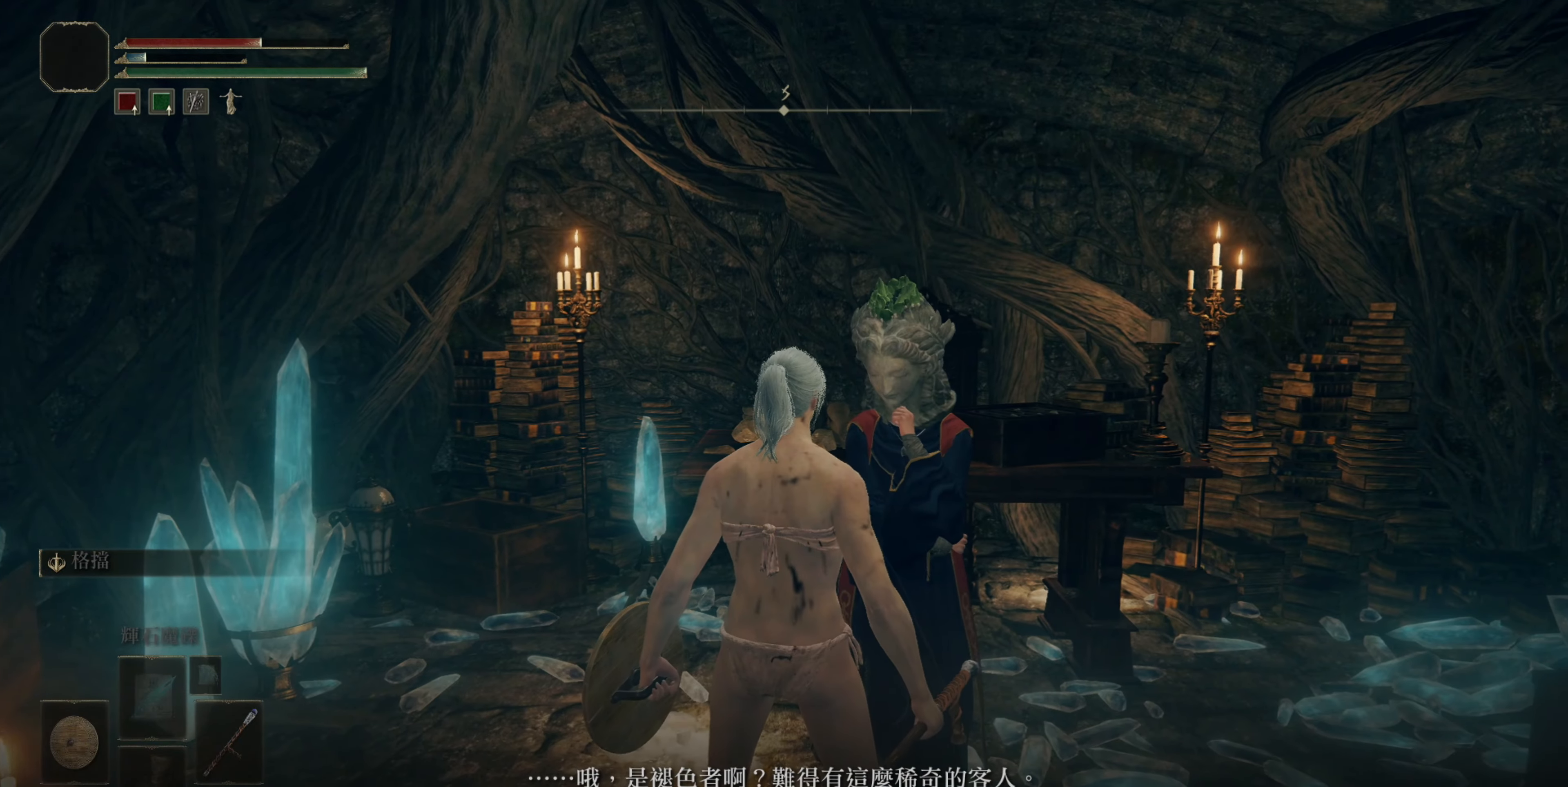
{"buttons": [], "left_stick": "center", "right_stick": "center", "events": [[183, "CROSS", "down"], [233, "CROSS", "up"]]}
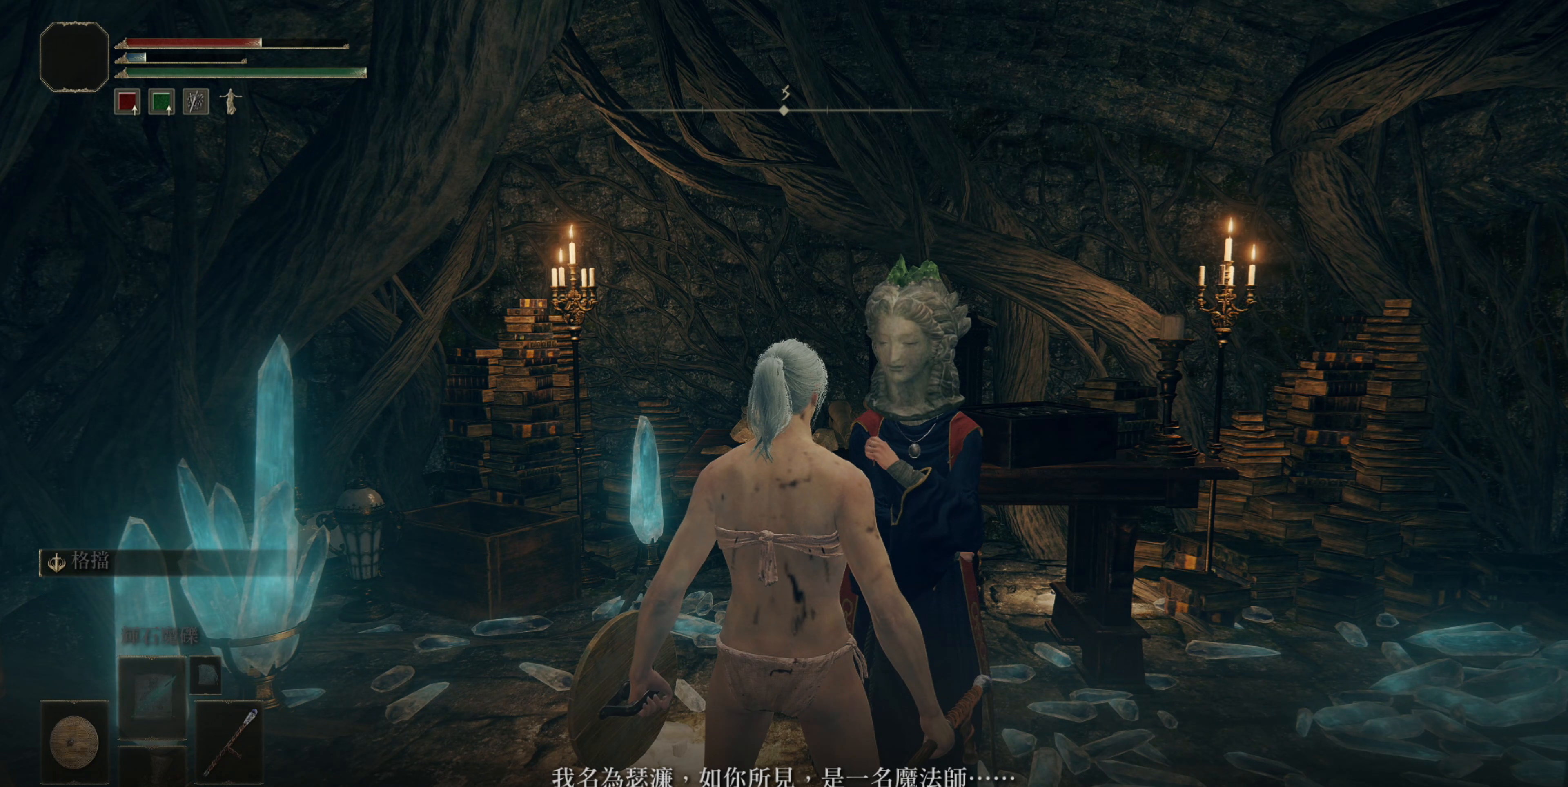
{"buttons": [], "left_stick": "center", "right_stick": "center", "events": [[233, "CROSS", "down"], [283, "CROSS", "up"]]}
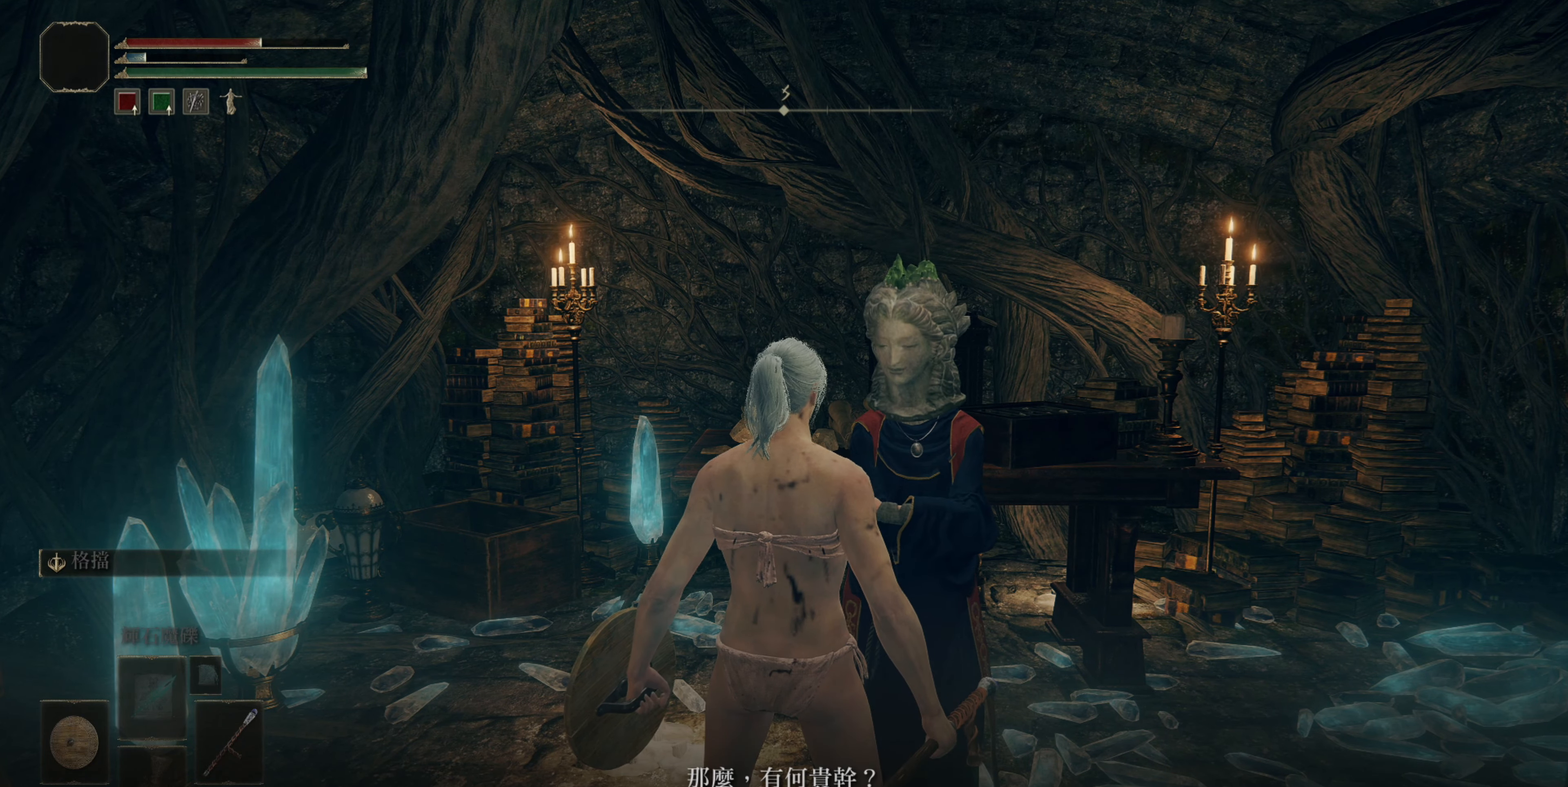
{"buttons": [], "left_stick": "center", "right_stick": "center", "events": [[200, "CROSS", "down"], [250, "CROSS", "up"]]}
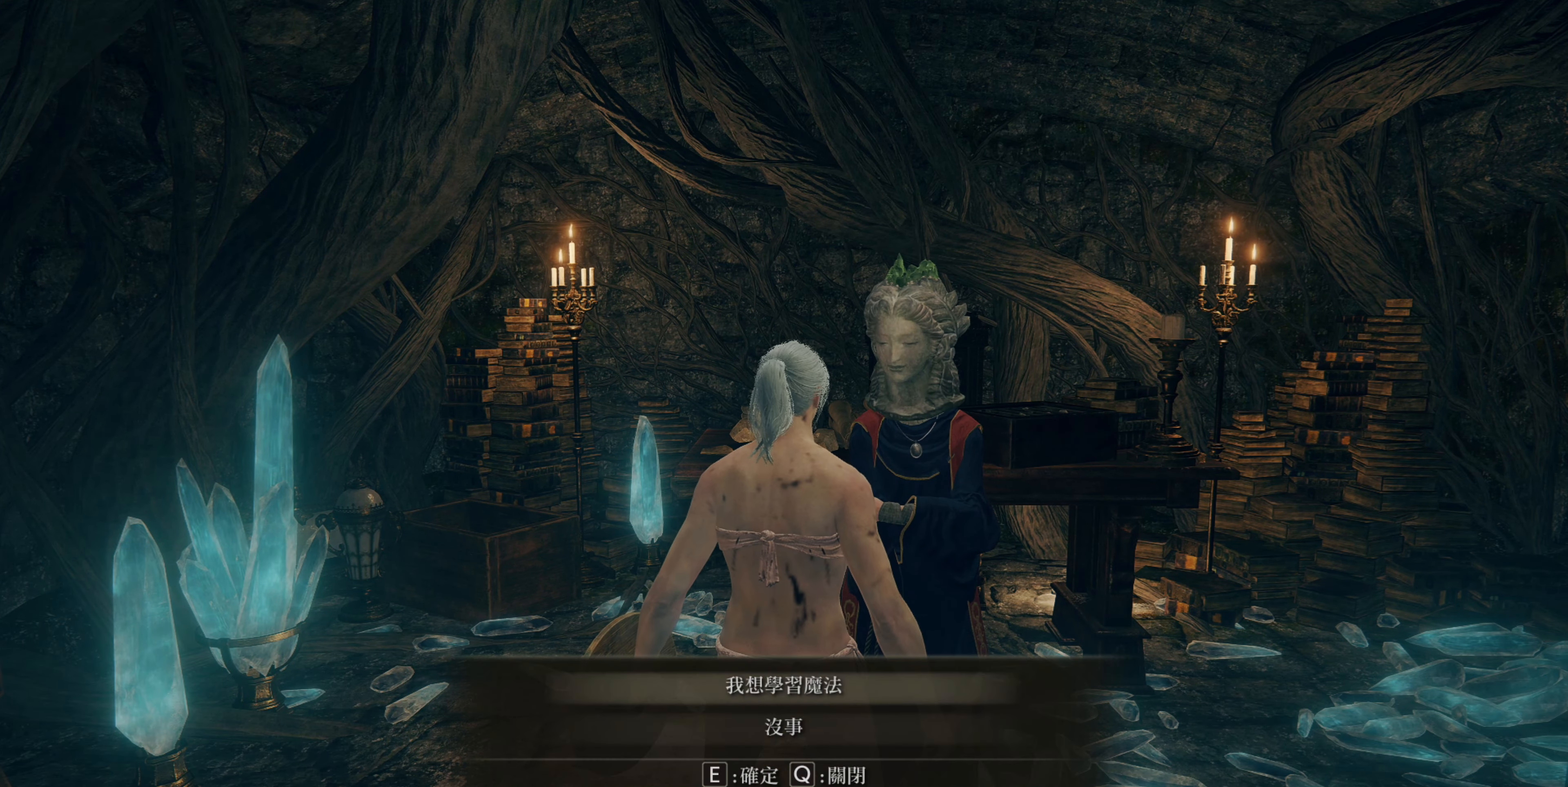
{"buttons": [], "left_stick": "center", "right_stick": "center", "events": [[450, "CROSS", "down"], [483, "CROSS", "up"]]}
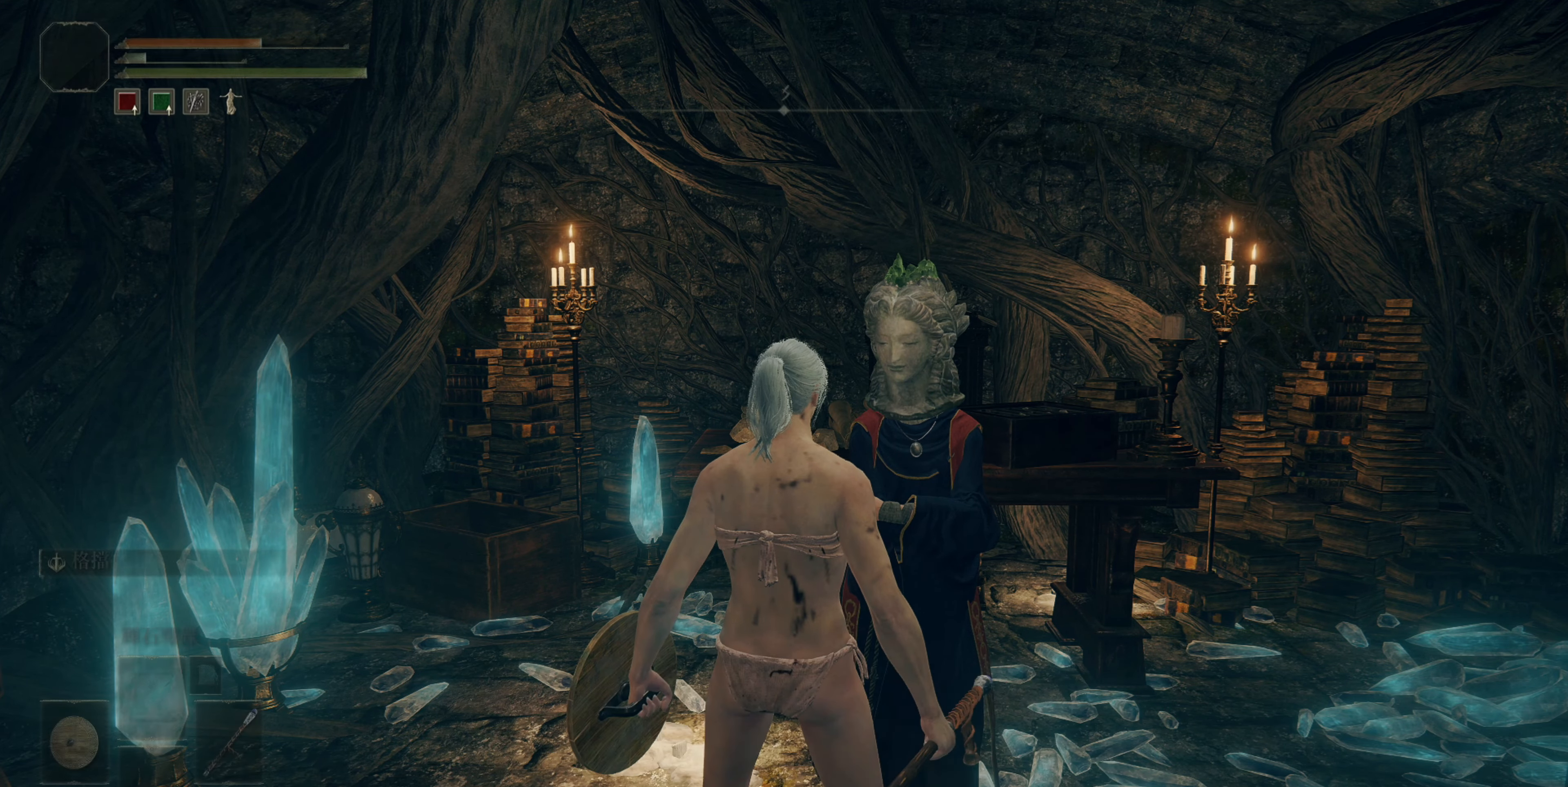
{"buttons": [], "left_stick": "center", "right_stick": "center", "events": []}